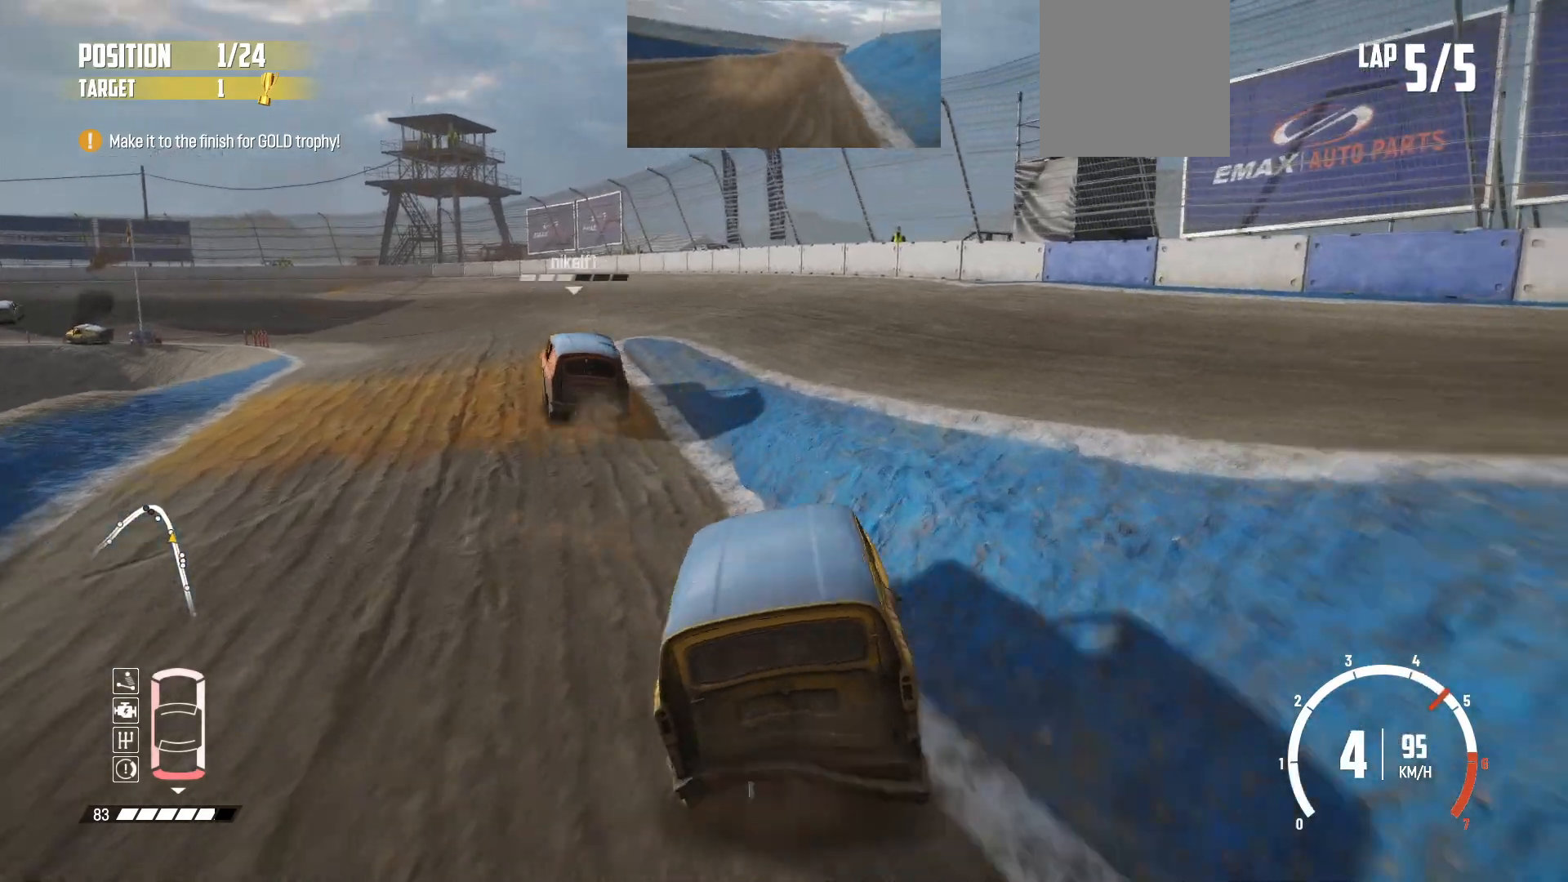
Gameplay with a controller (Xbox layout); each line is a JSON object with the inputs held at the frame after it. "events" lists button and stick changes between this image and that frame as [ms after this image, input, new state], when the widget could be followed in between. Not read: right_stick.
{"buttons": [], "left_stick": "center", "events": [[83, "R2", "up"], [183, "R2", "down"], [283, "R2", "up"], [317, "left_stick", "center"], [333, "R2", "down"], [483, "R2", "up"]]}
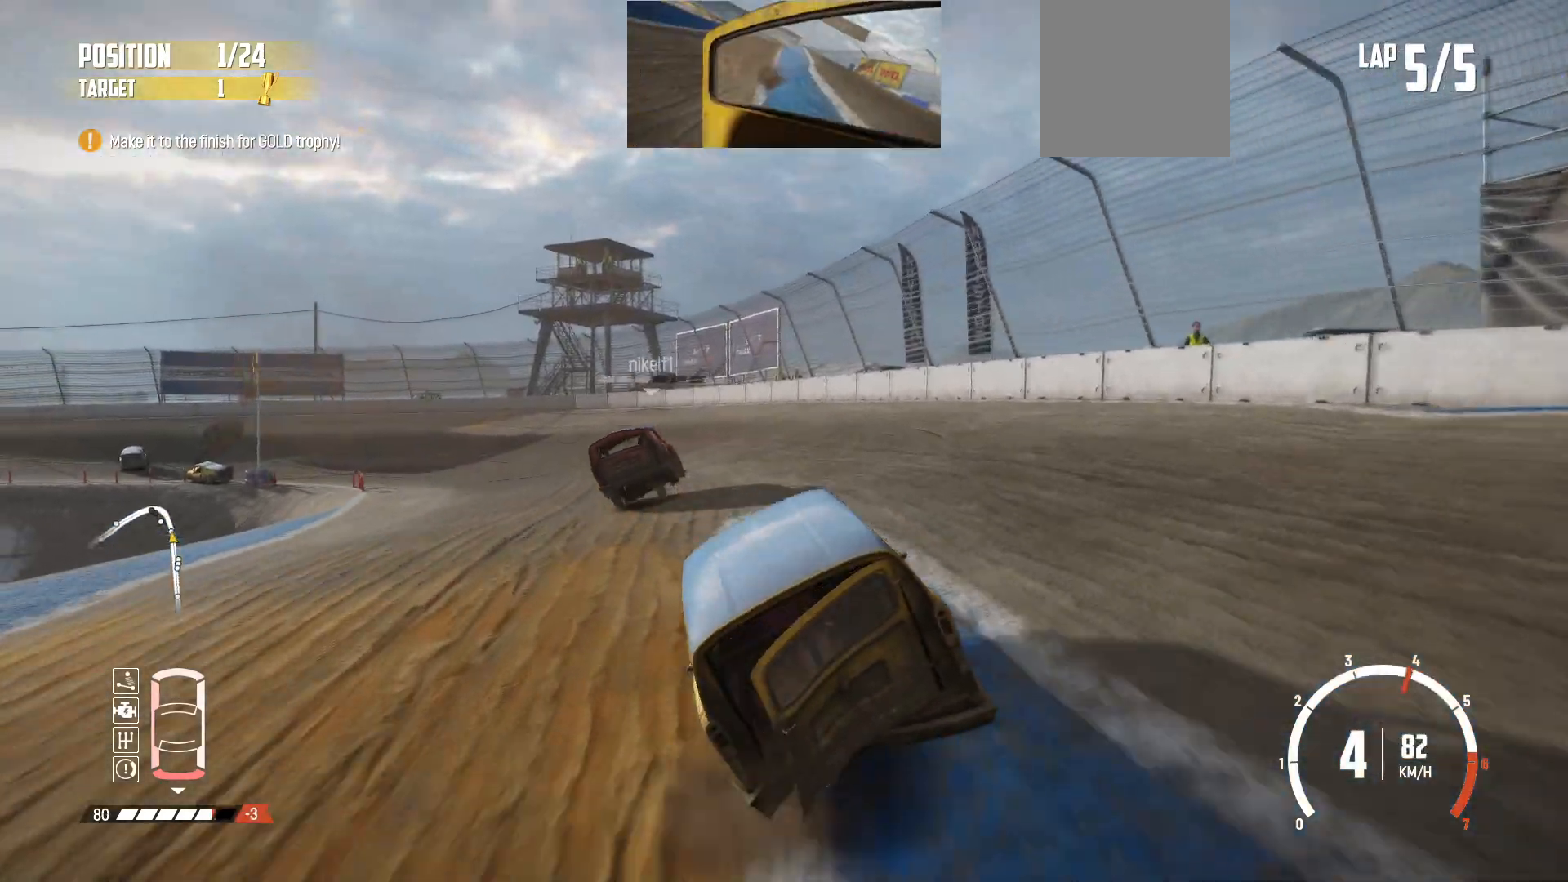
{"buttons": ["R2"], "left_stick": "center", "events": [[33, "R2", "down"], [183, "R2", "up"], [217, "R2", "down"], [333, "R2", "up"], [383, "R2", "down"]]}
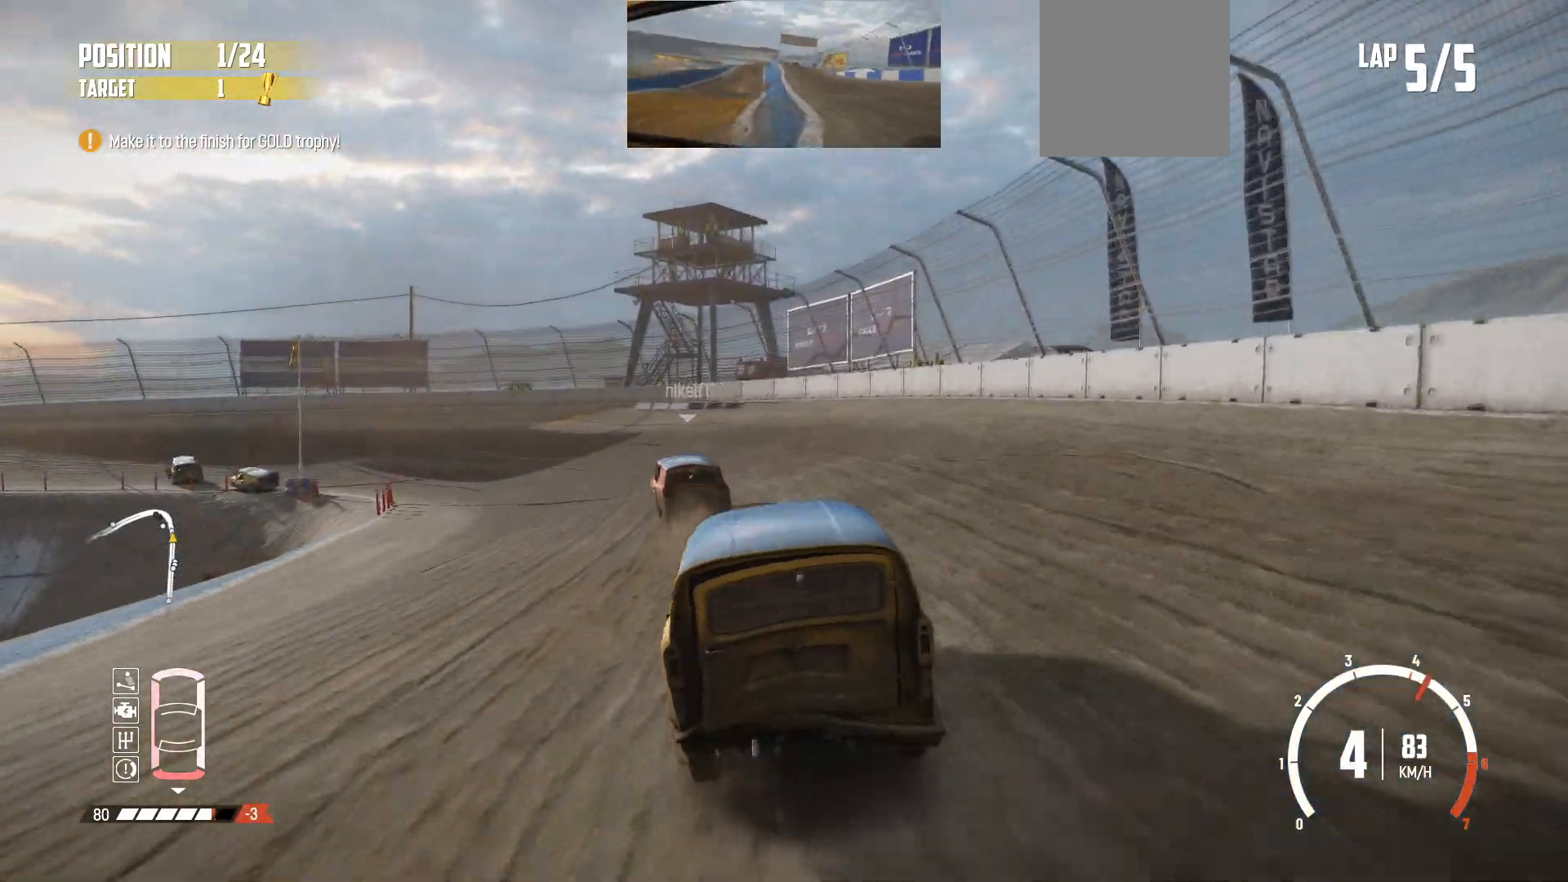
{"buttons": ["R2"], "left_stick": "left", "events": [[183, "left_stick", "left"], [267, "R2", "up"], [367, "R2", "down"]]}
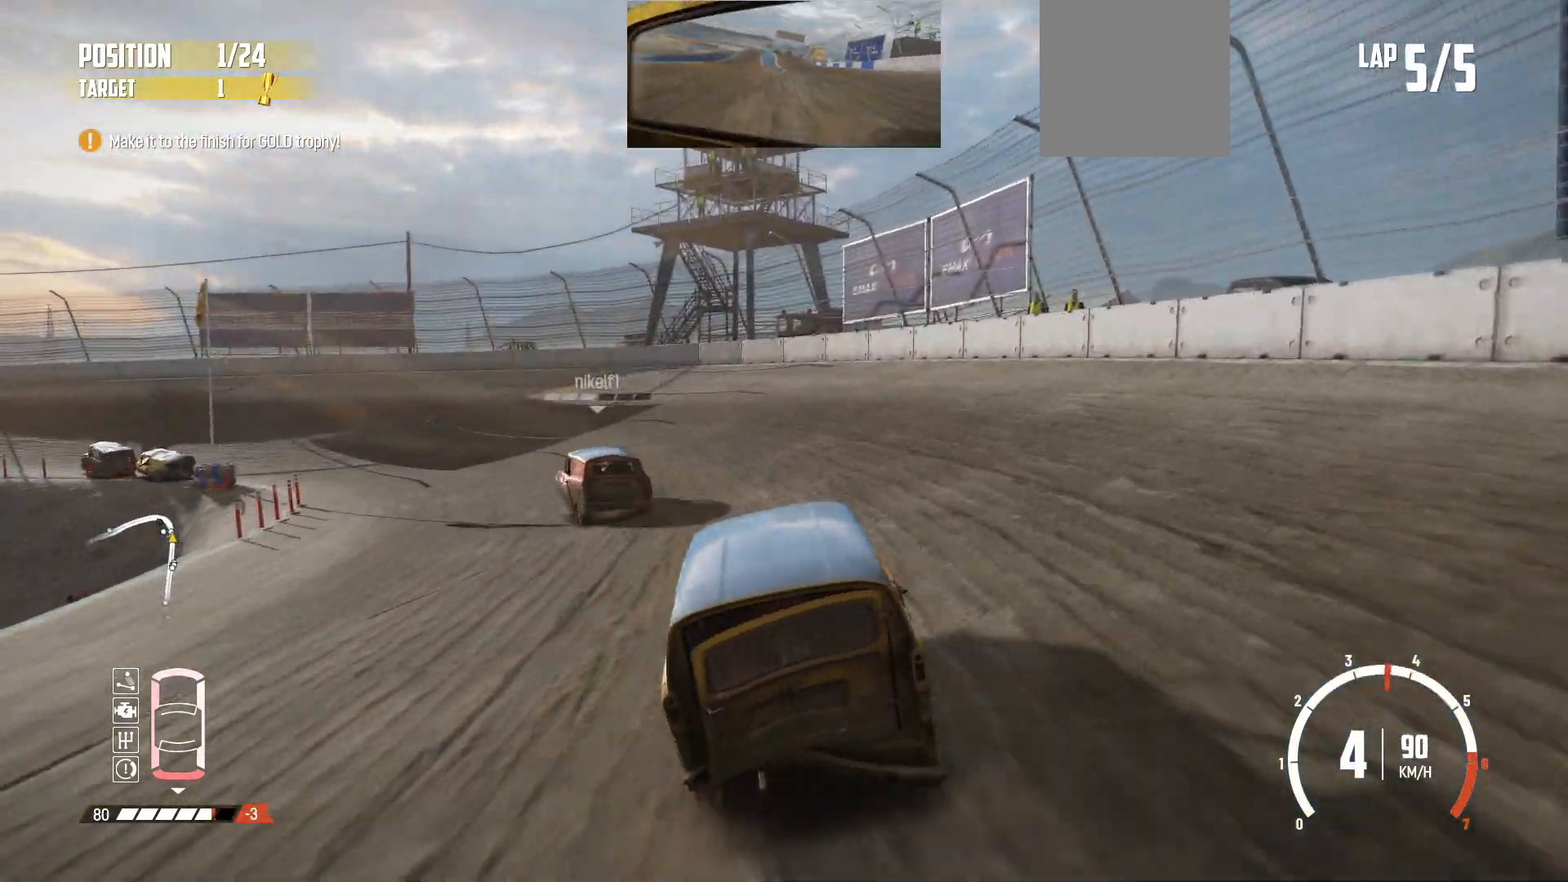
{"buttons": ["R2"], "left_stick": "center", "events": [[217, "left_stick", "center"], [283, "left_stick", "left"], [417, "R2", "up"], [433, "R2", "down"], [433, "left_stick", "center"]]}
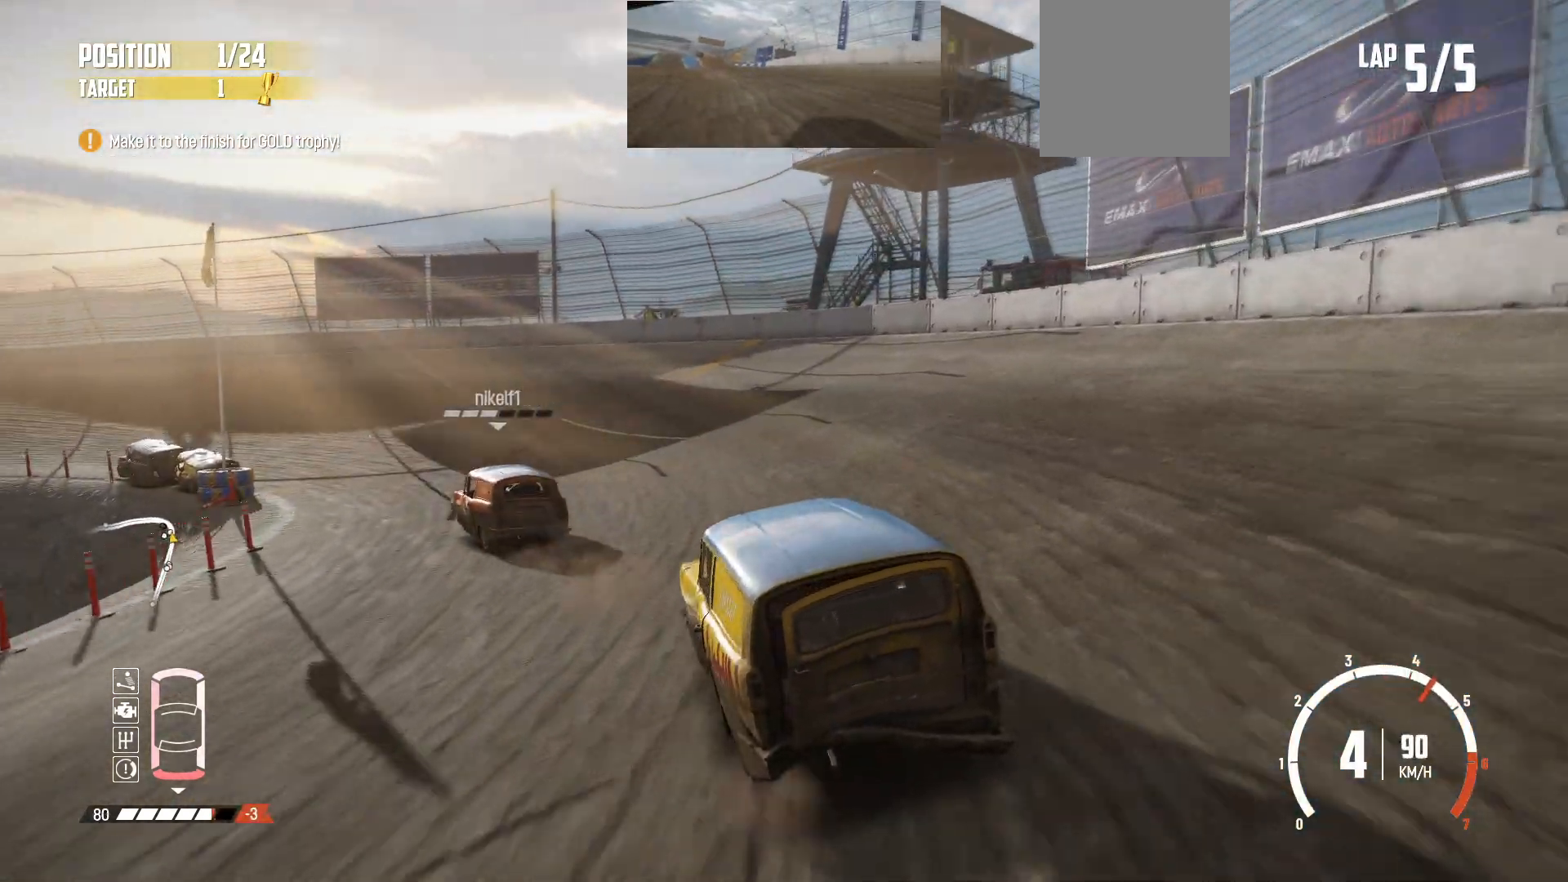
{"buttons": [], "left_stick": "left", "events": [[133, "left_stick", "left"], [283, "left_stick", "center"], [367, "left_stick", "left"], [483, "R2", "up"]]}
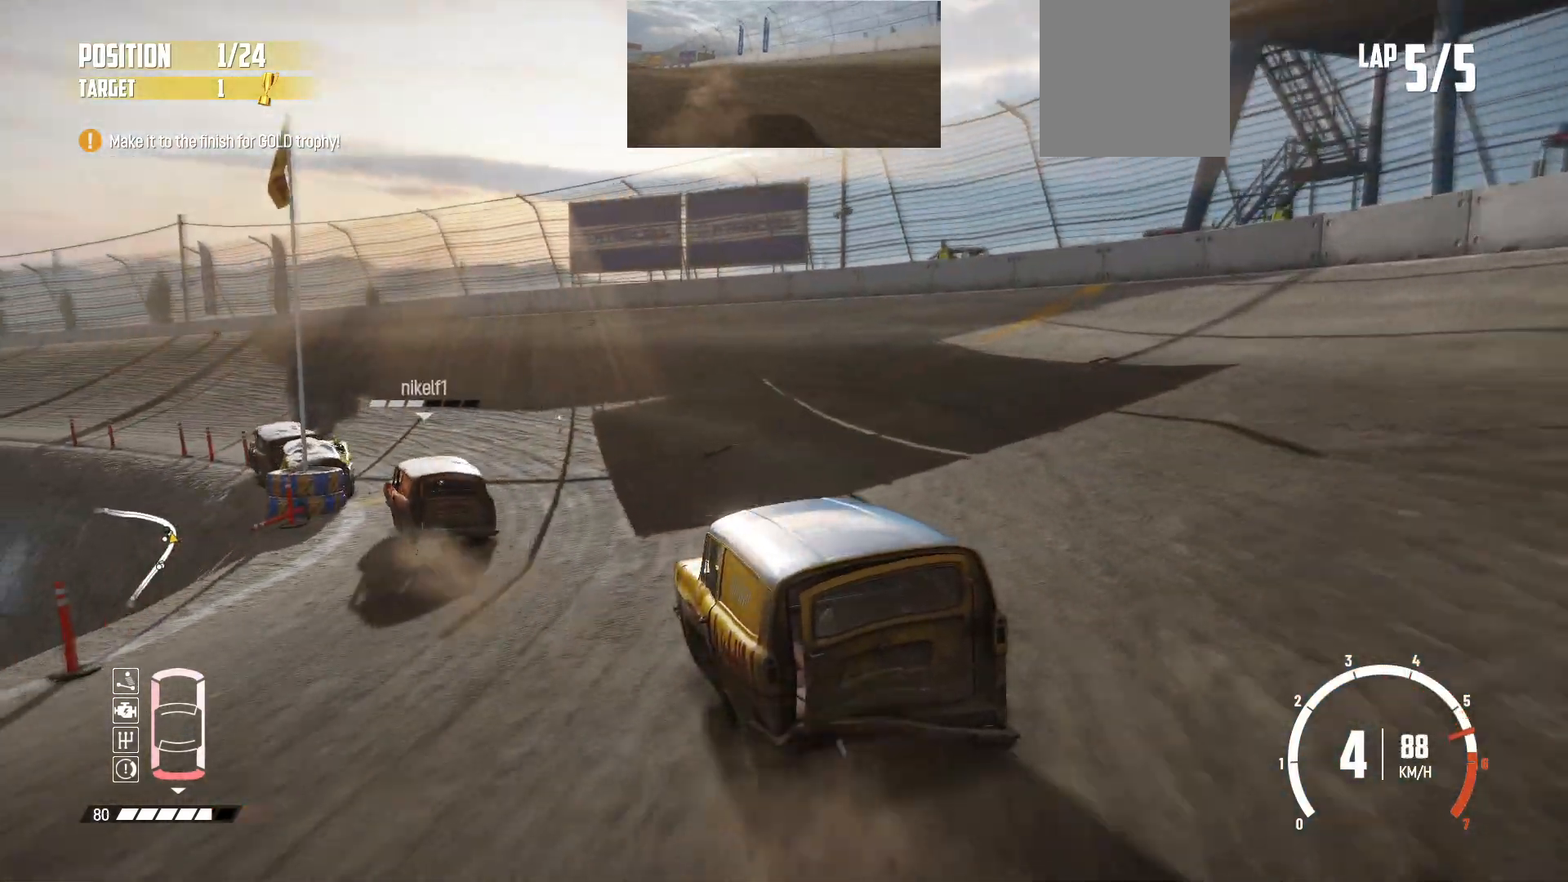
{"buttons": ["R2"], "left_stick": "center", "events": [[33, "R2", "down"], [183, "R2", "up"], [233, "R2", "down"], [233, "left_stick", "center"]]}
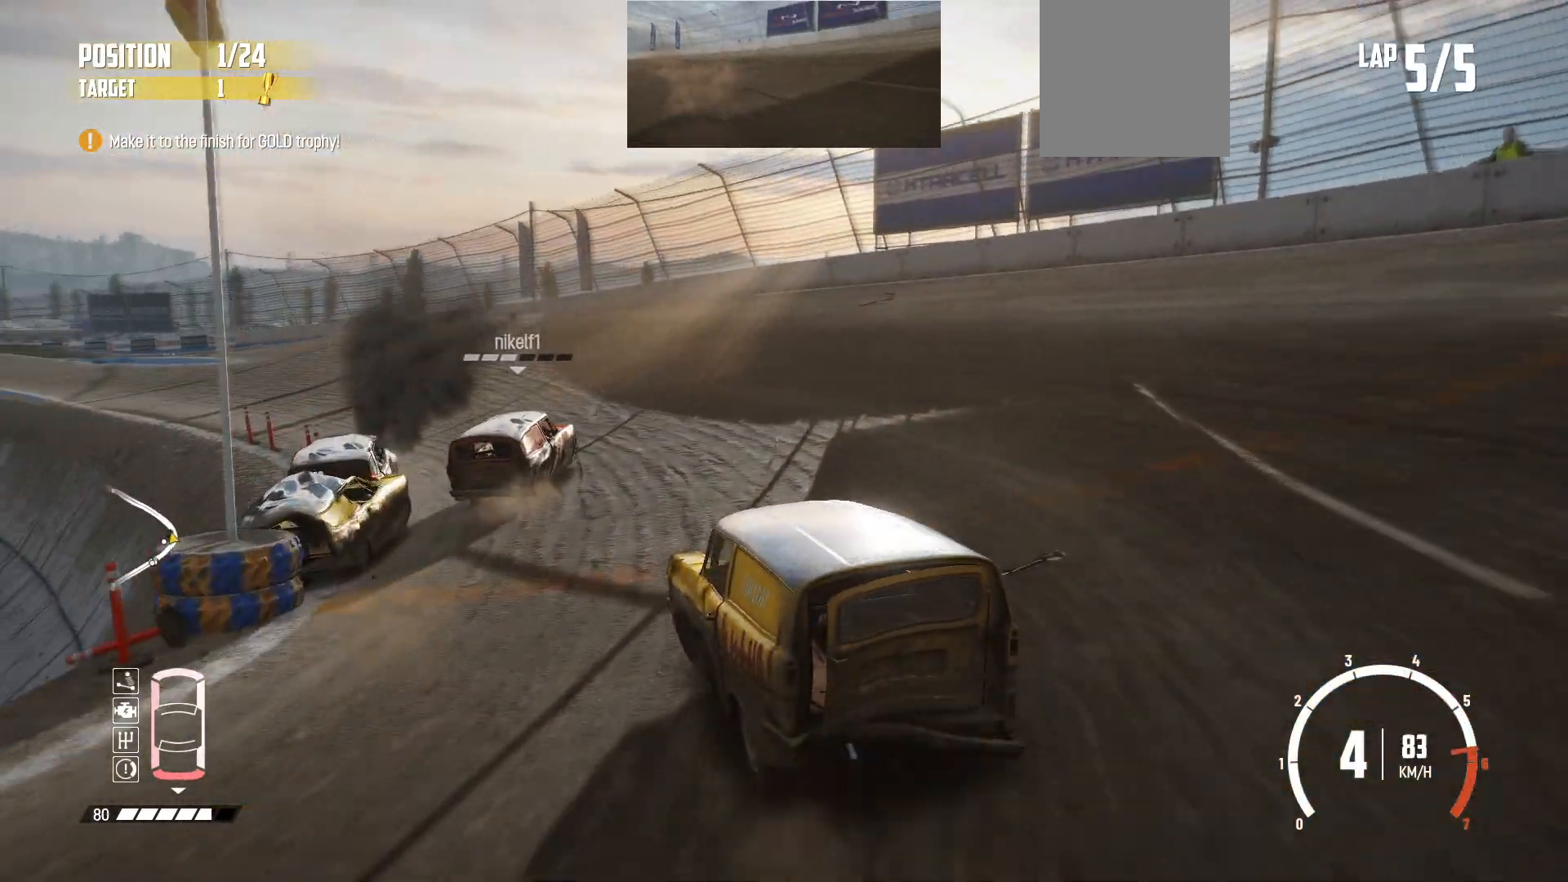
{"buttons": ["R2"], "left_stick": "right", "events": [[433, "left_stick", "right"]]}
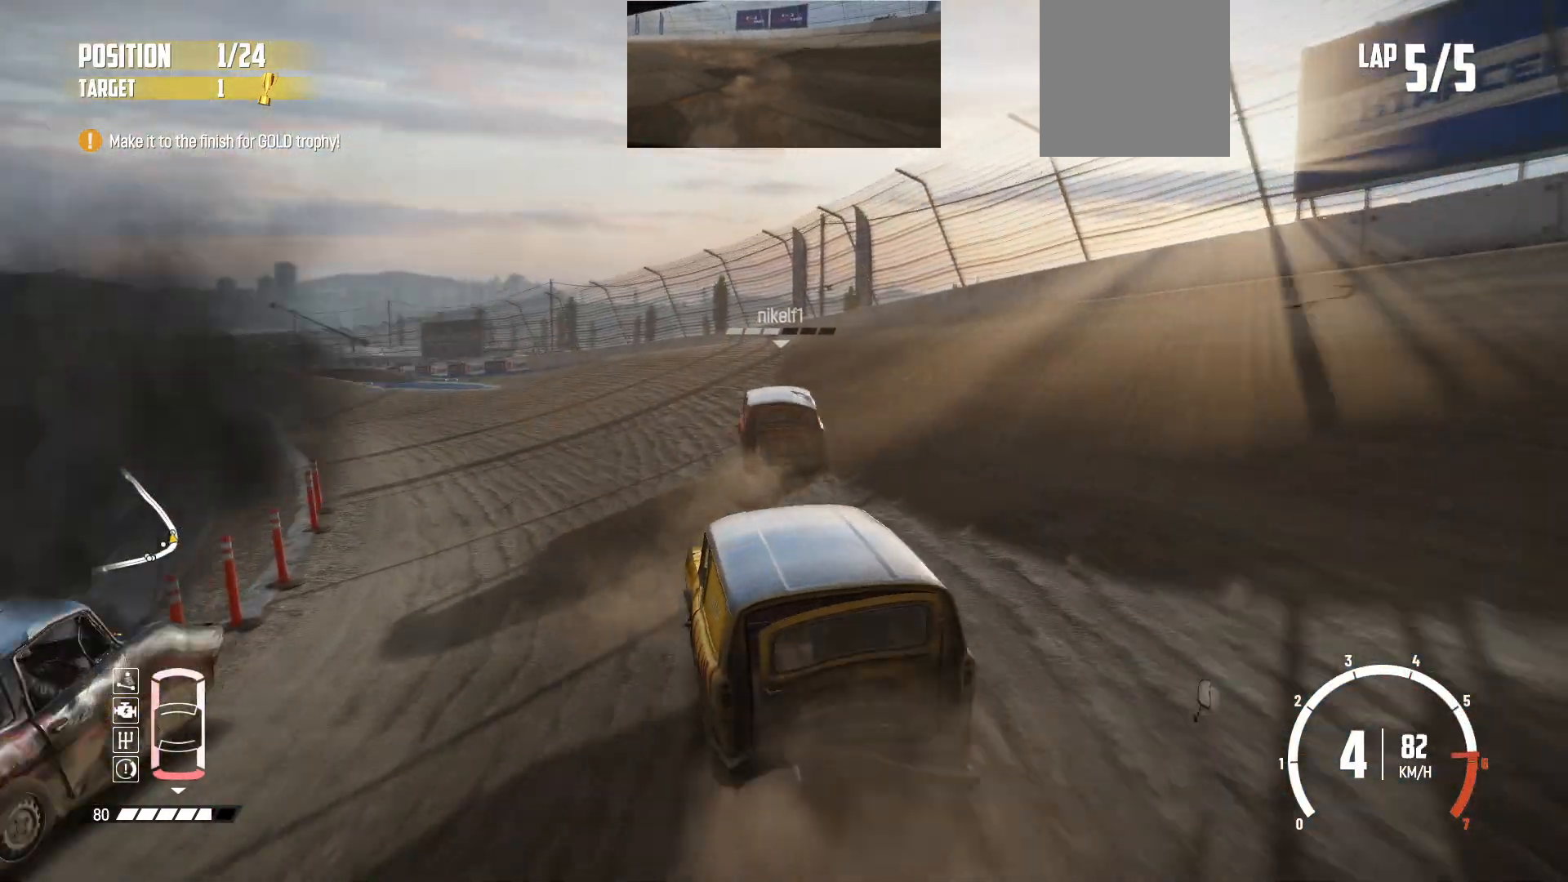
{"buttons": ["R2"], "left_stick": "left", "events": [[133, "left_stick", "center"], [417, "left_stick", "left"]]}
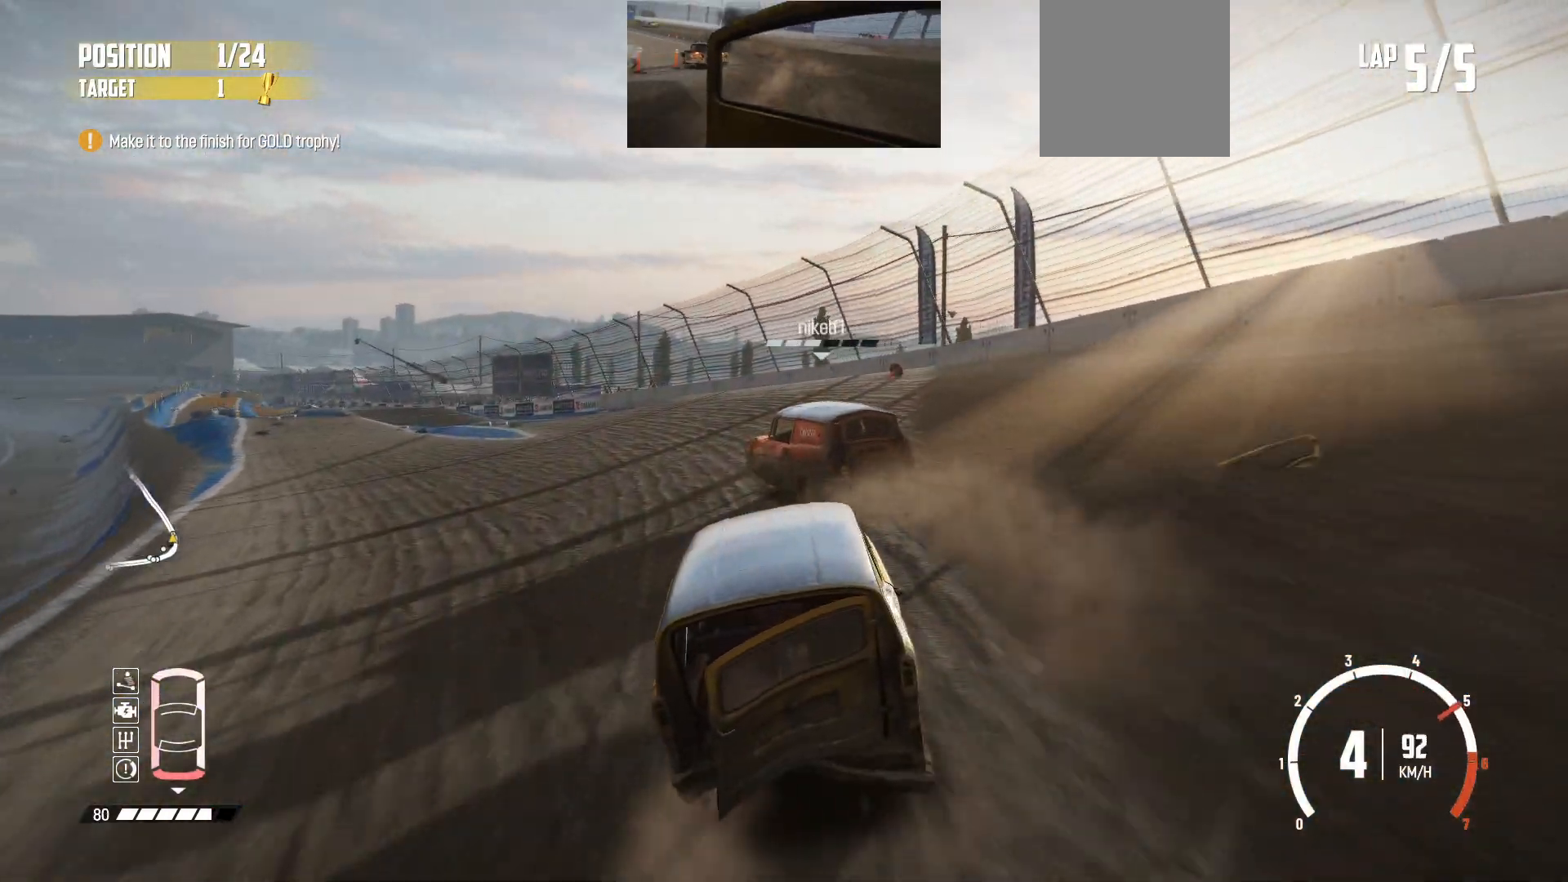
{"buttons": ["R2"], "left_stick": "center", "events": [[483, "left_stick", "center"]]}
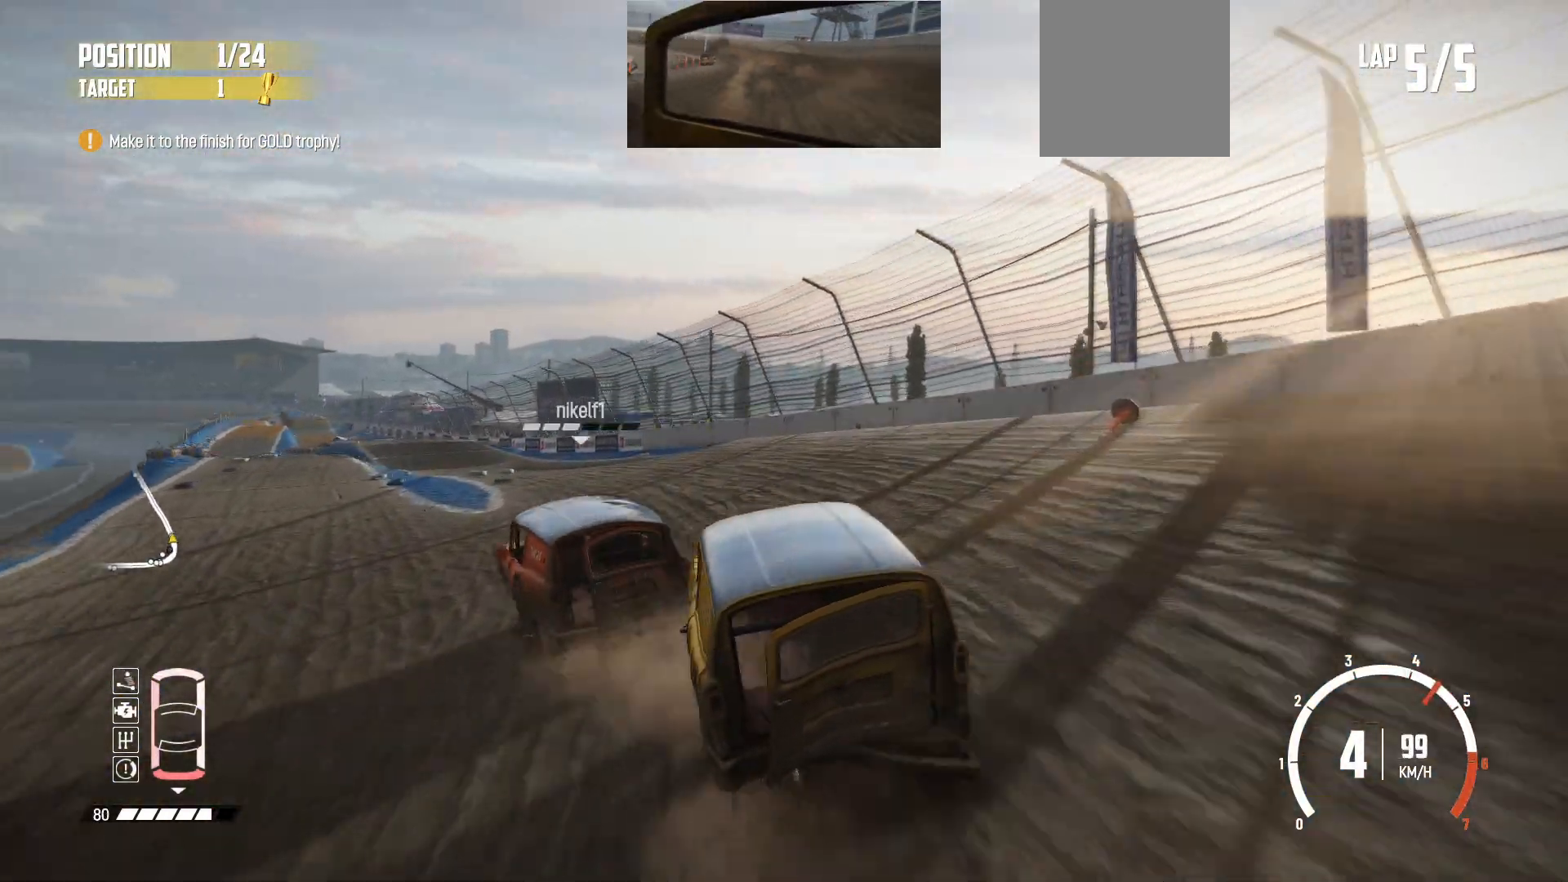
{"buttons": ["R2"], "left_stick": "center", "events": [[33, "R2", "up"], [133, "R2", "down"], [317, "R2", "up"], [333, "left_stick", "left"], [383, "R2", "down"], [467, "left_stick", "center"]]}
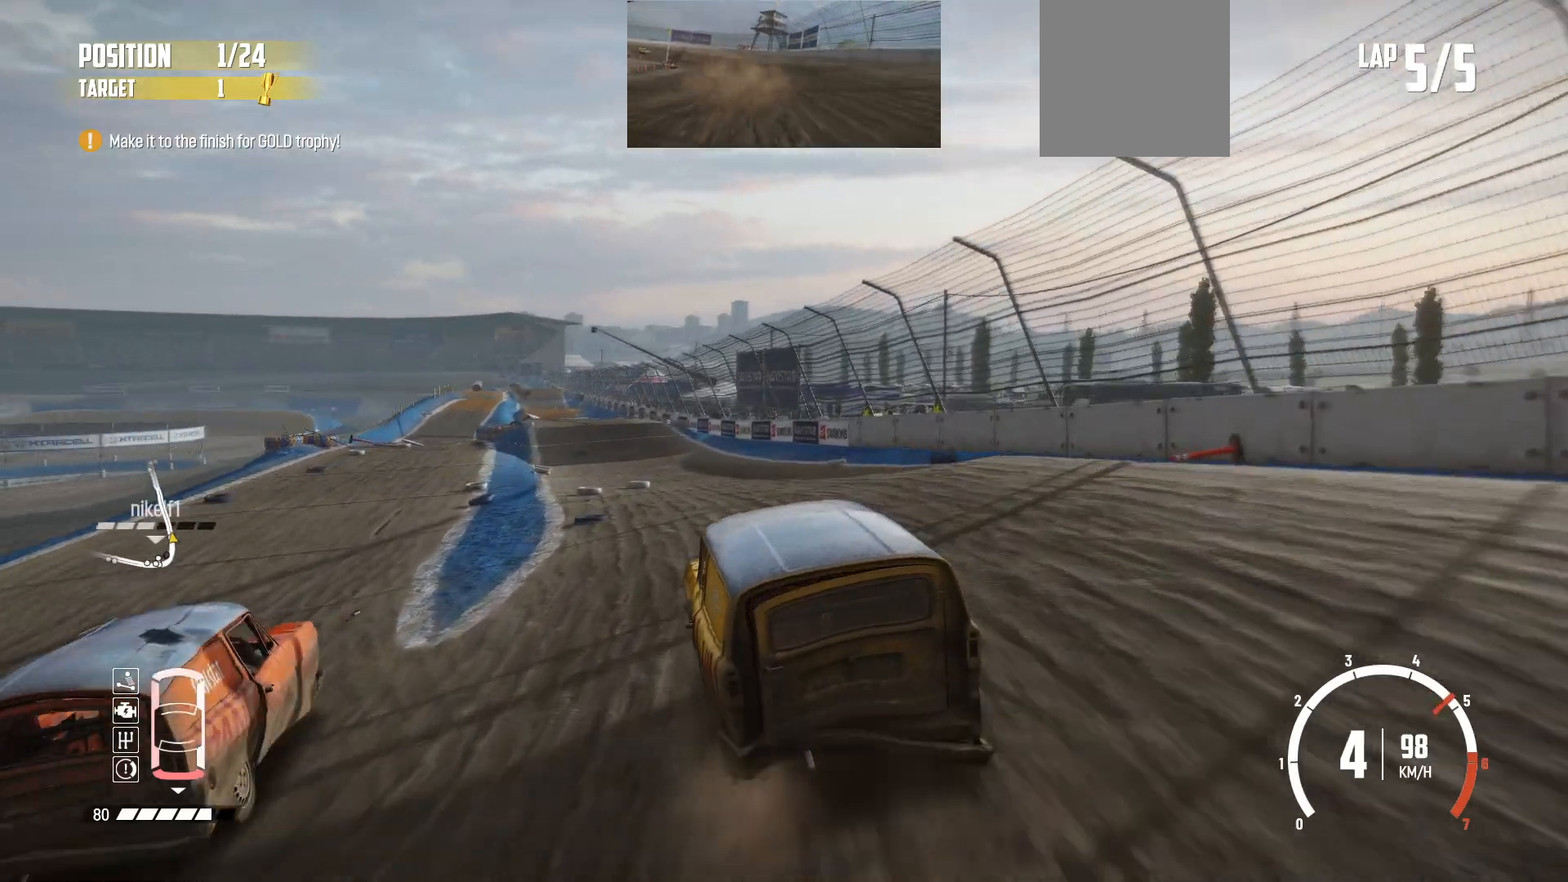
{"buttons": ["R2"], "left_stick": "center", "events": [[133, "left_stick", "right"], [217, "R2", "up"], [267, "R2", "down"], [267, "left_stick", "center"]]}
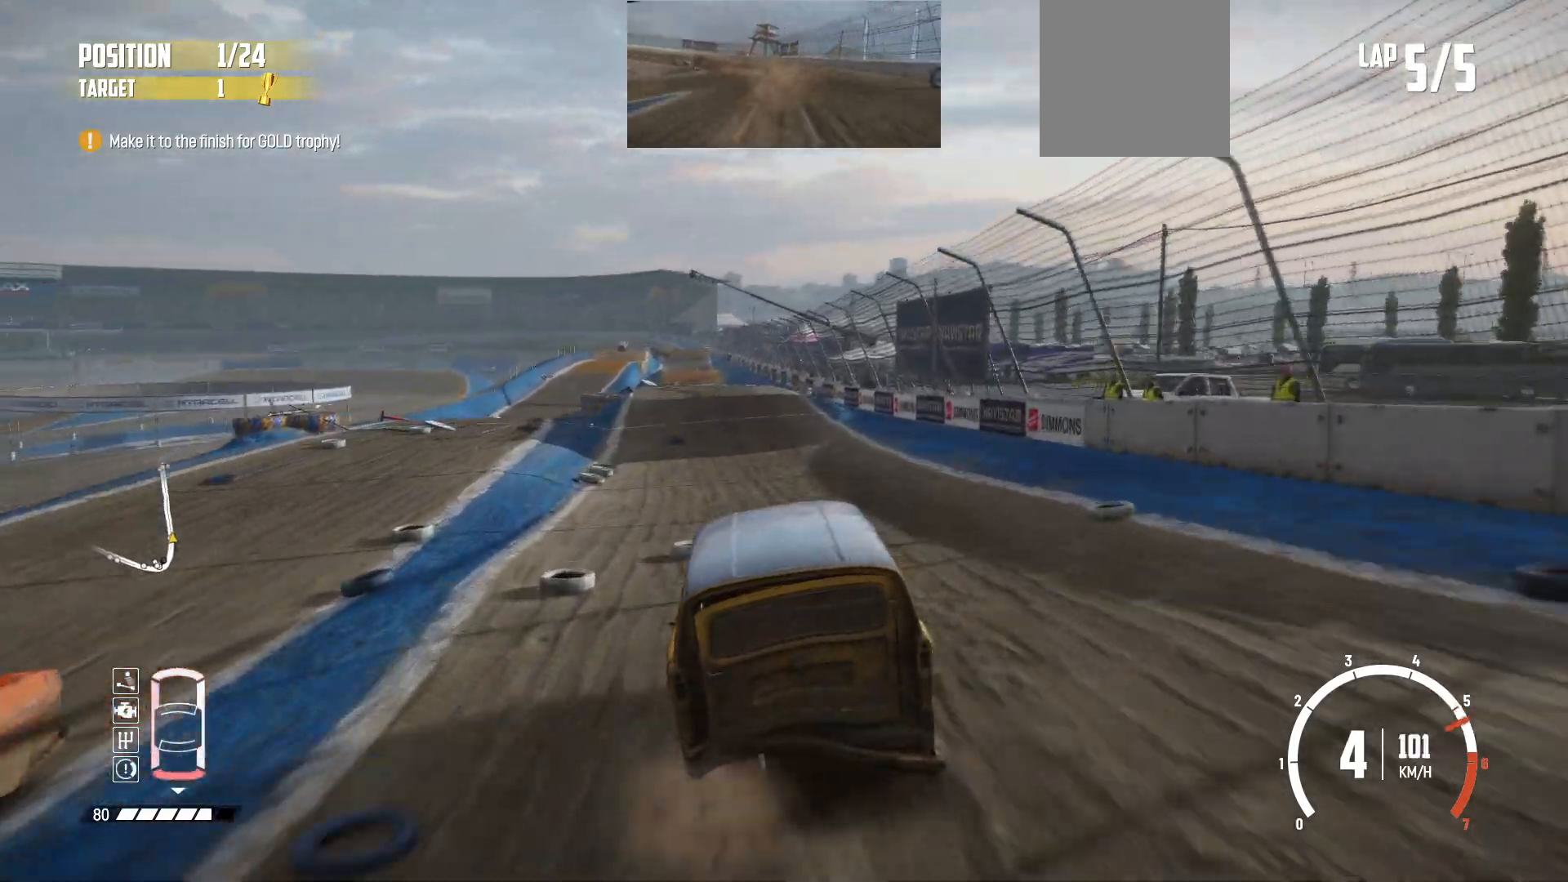
{"buttons": [], "left_stick": "left", "events": [[233, "left_stick", "left"], [317, "R2", "up"], [333, "R2", "down"], [383, "left_stick", "center"], [433, "left_stick", "left"], [483, "R2", "up"]]}
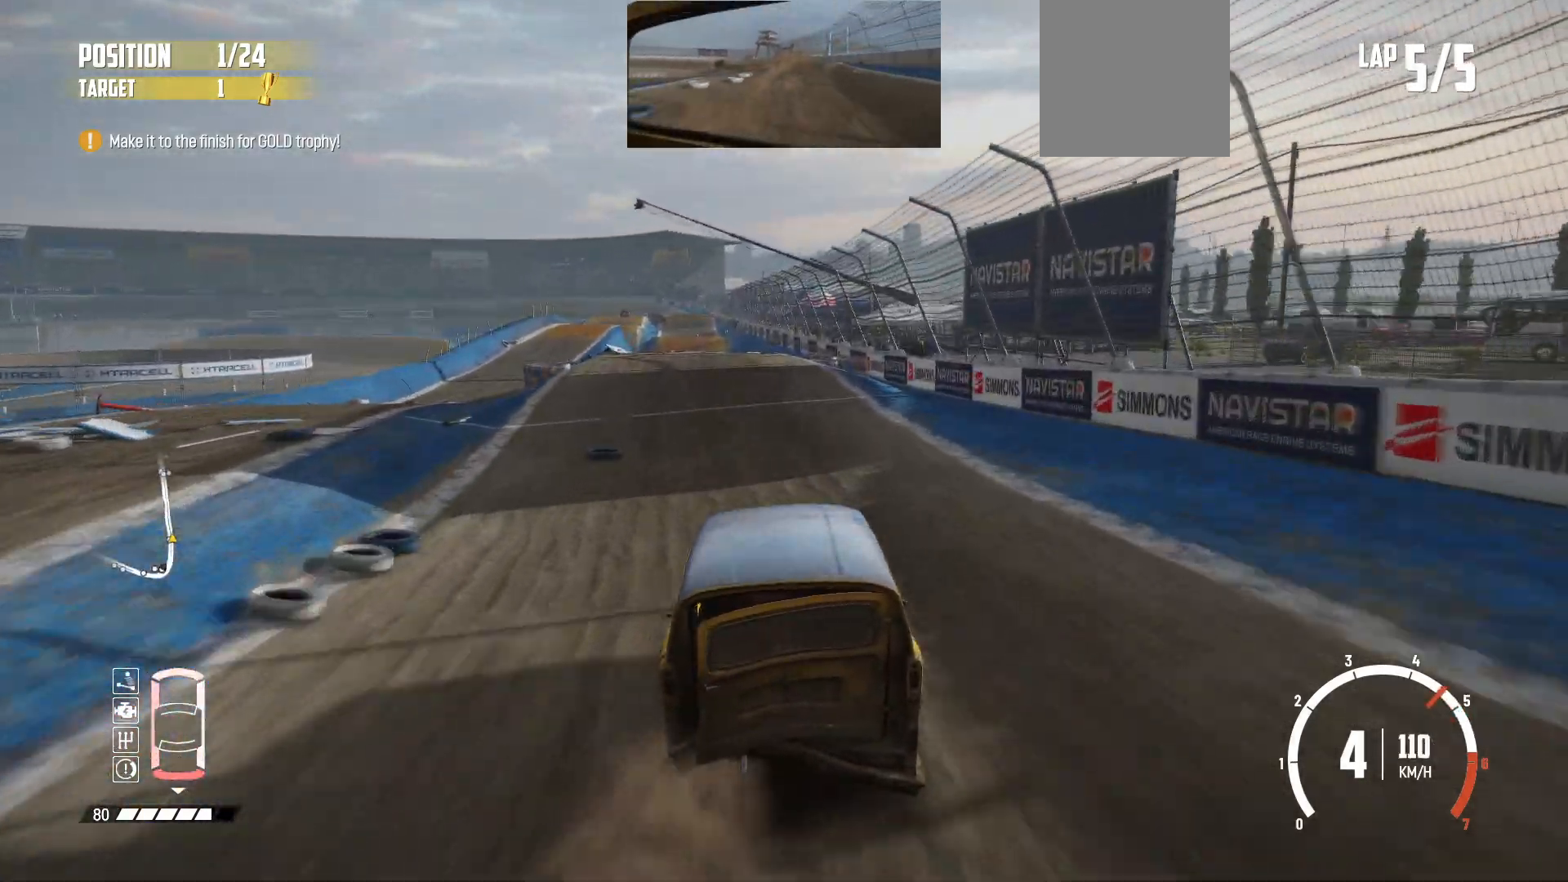
{"buttons": ["R2"], "left_stick": "center", "events": [[33, "R2", "down"], [33, "left_stick", "center"], [333, "left_stick", "left"], [467, "left_stick", "center"]]}
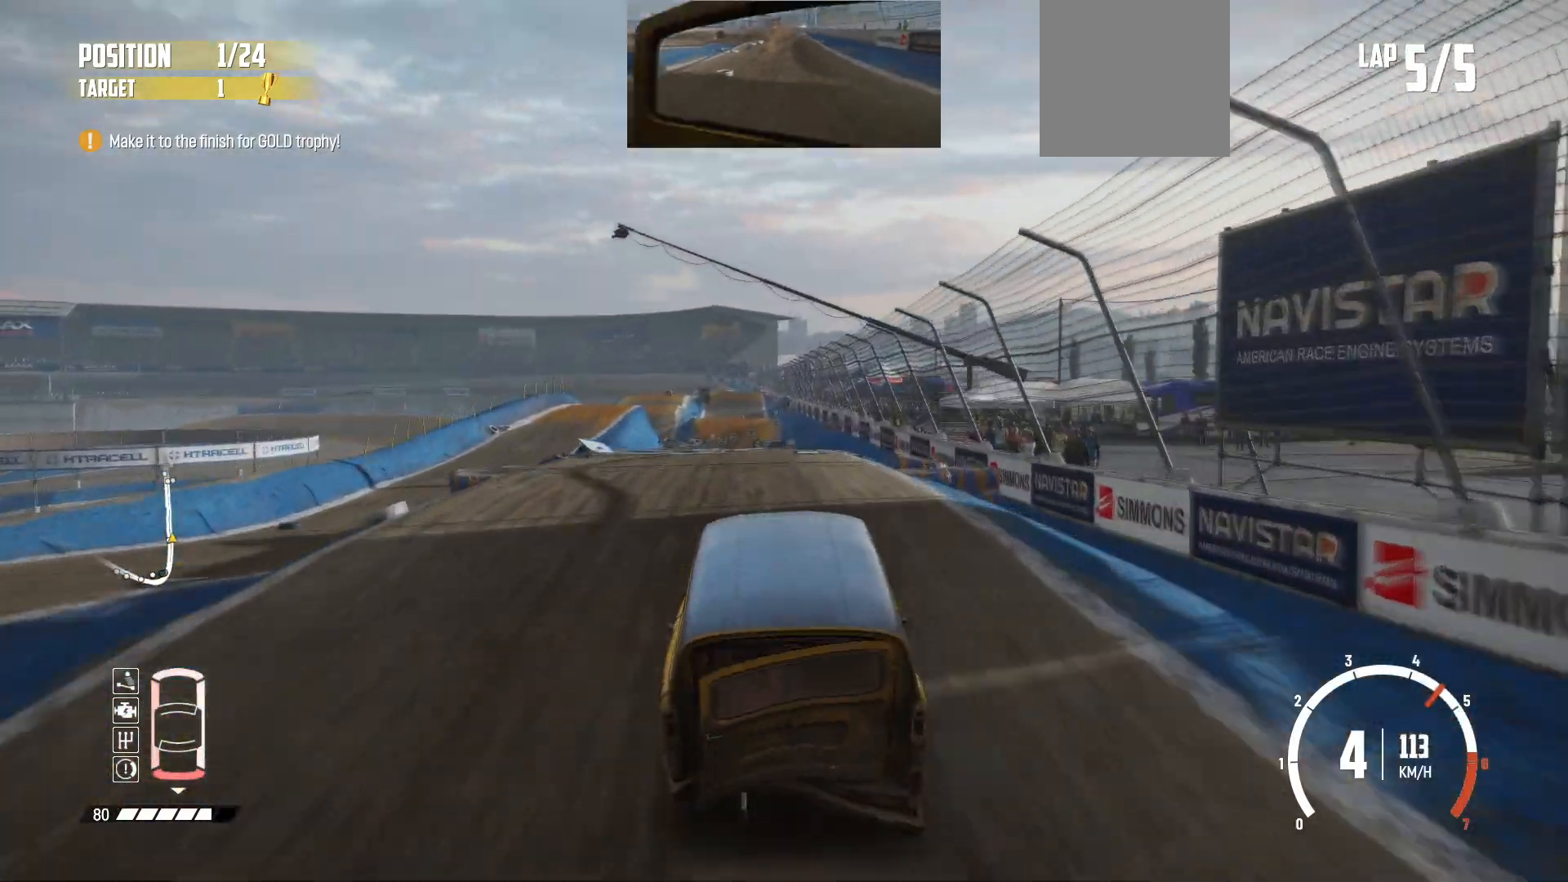
{"buttons": ["R2"], "left_stick": "center", "events": []}
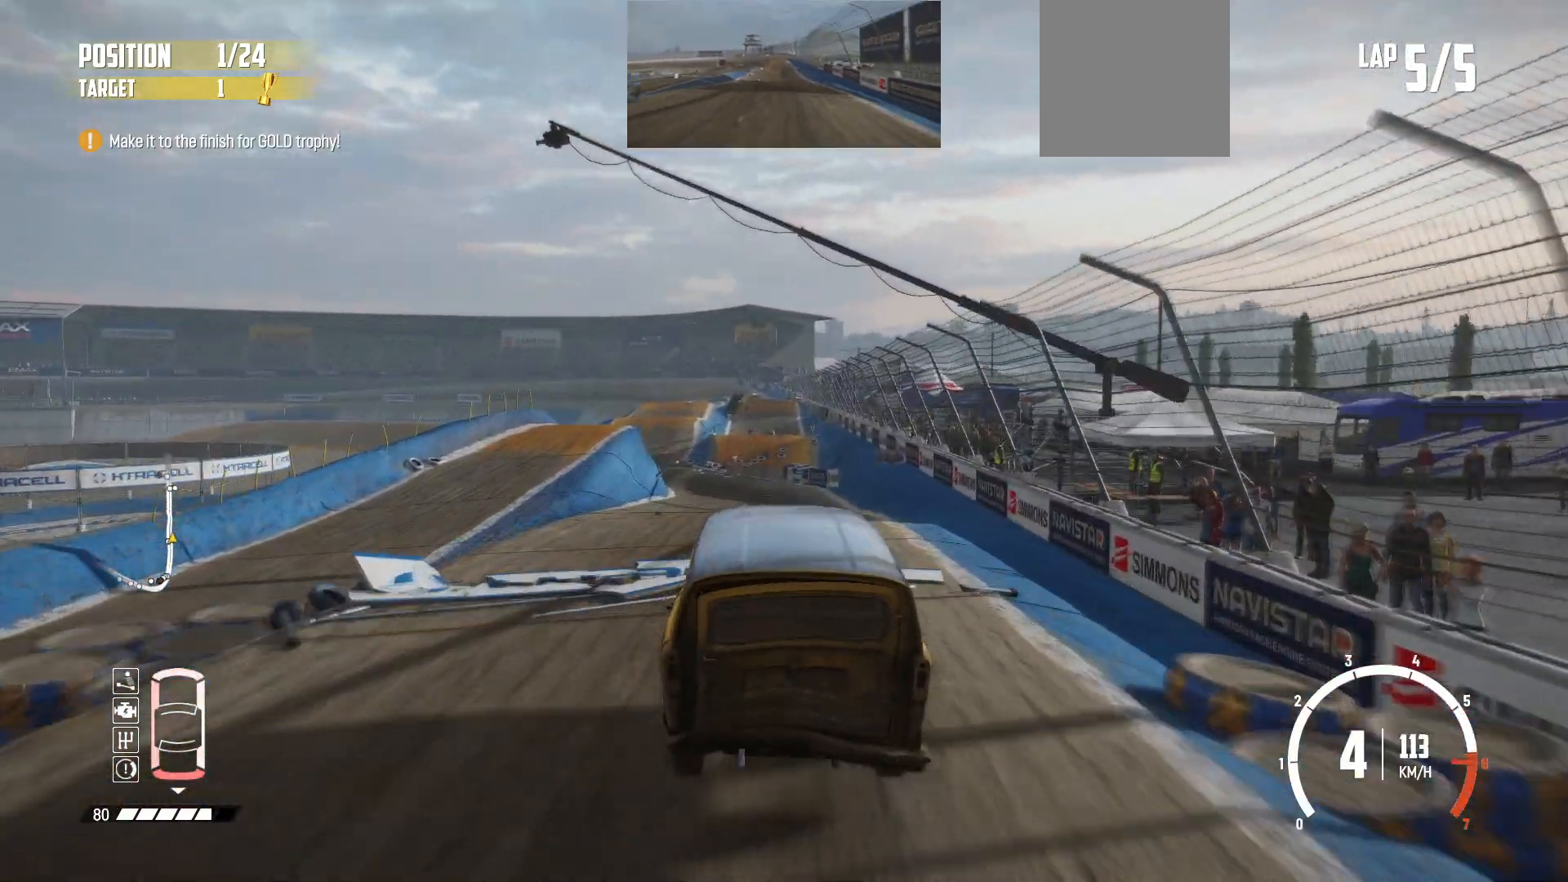
{"buttons": ["L2"], "left_stick": "center", "events": [[367, "L2", "down"], [383, "R2", "up"]]}
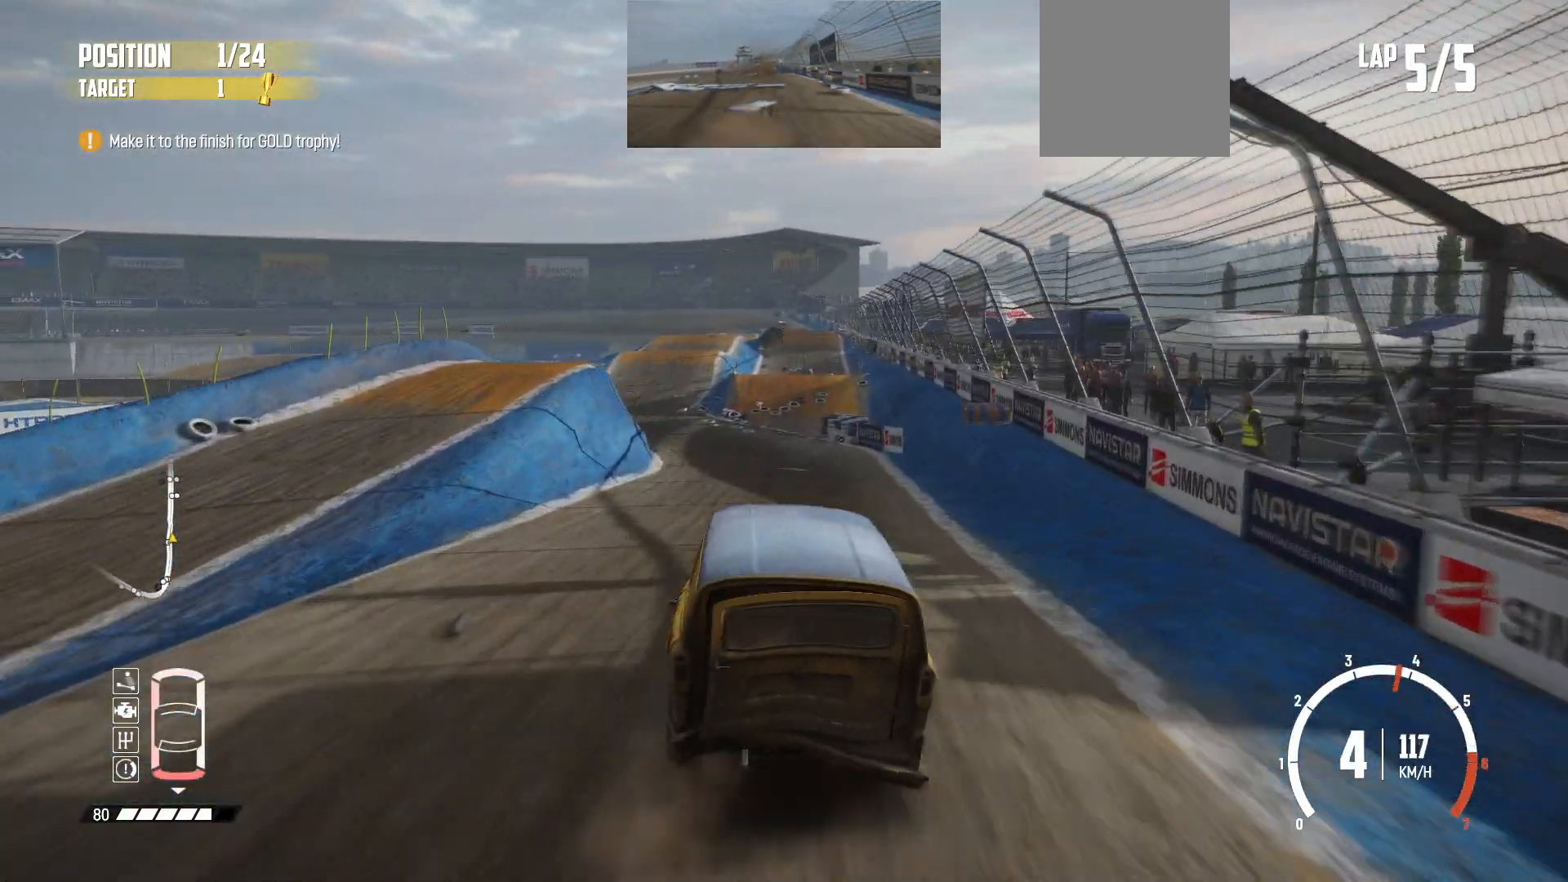
{"buttons": [], "left_stick": "left", "events": [[133, "left_stick", "left"], [483, "L2", "up"]]}
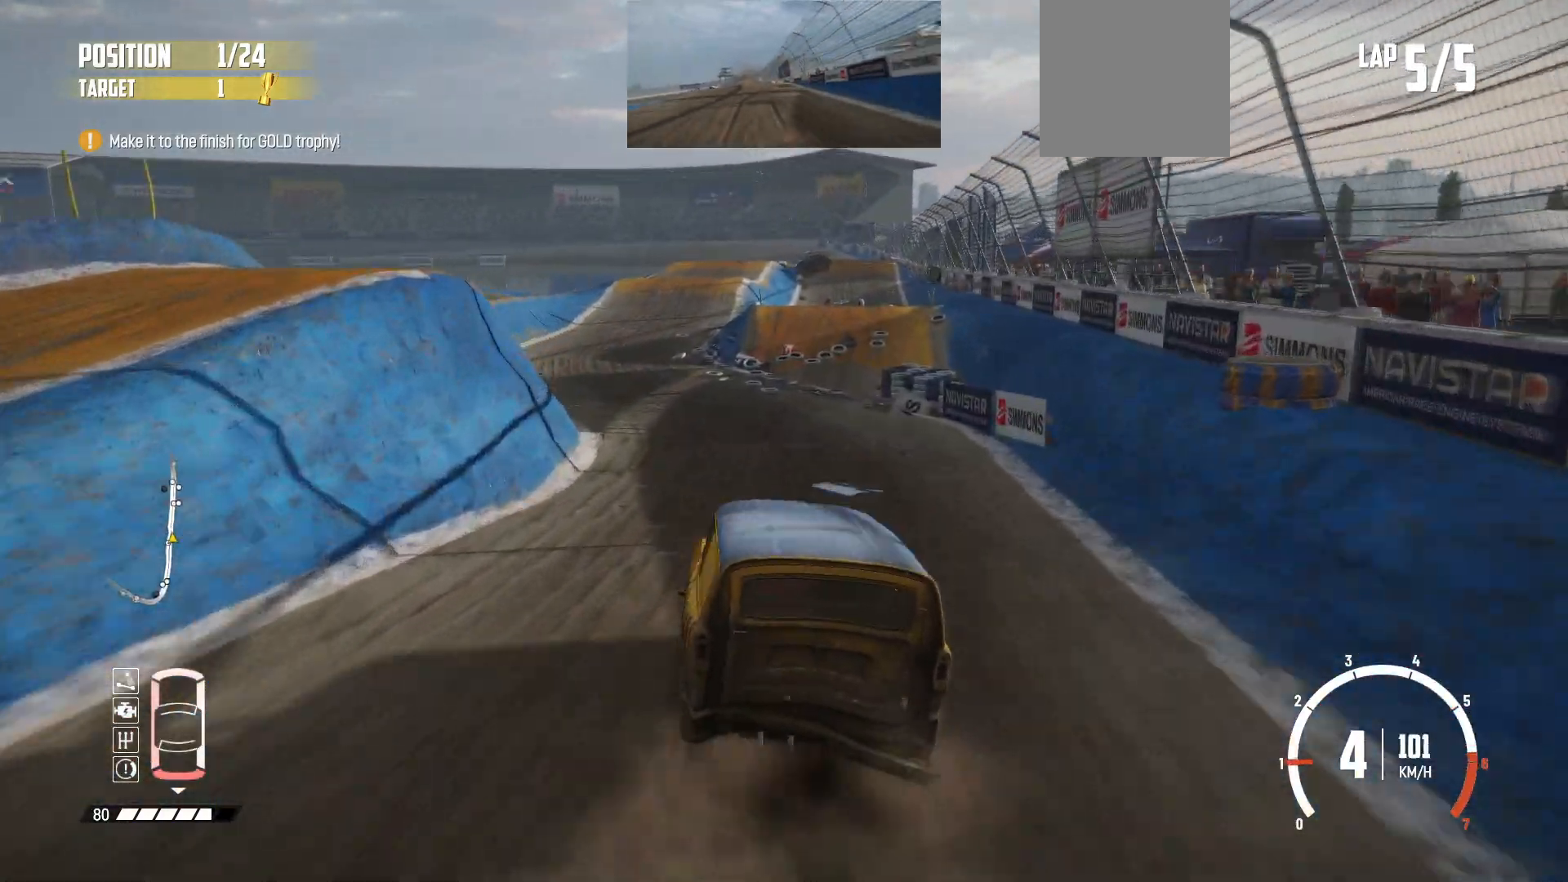
{"buttons": [], "left_stick": "right", "events": [[83, "L2", "down"], [183, "left_stick", "center"], [233, "L2", "up"], [283, "L2", "down"], [333, "left_stick", "right"], [483, "L2", "up"]]}
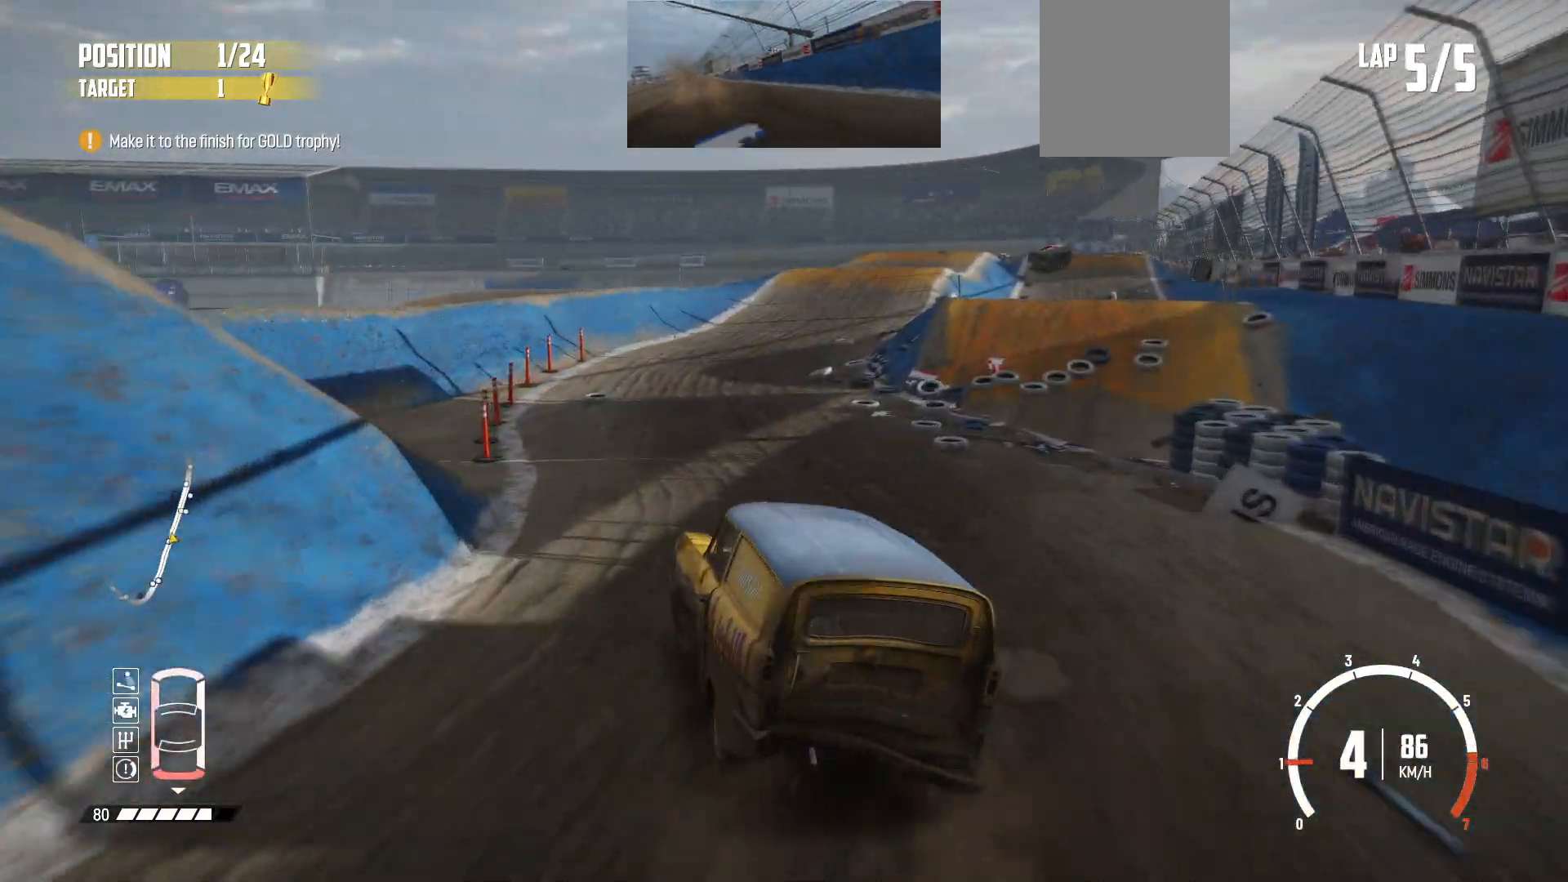
{"buttons": [], "left_stick": "center", "events": [[83, "L2", "down"], [183, "R2", "down"], [233, "L2", "up"], [317, "left_stick", "center"], [483, "R2", "up"]]}
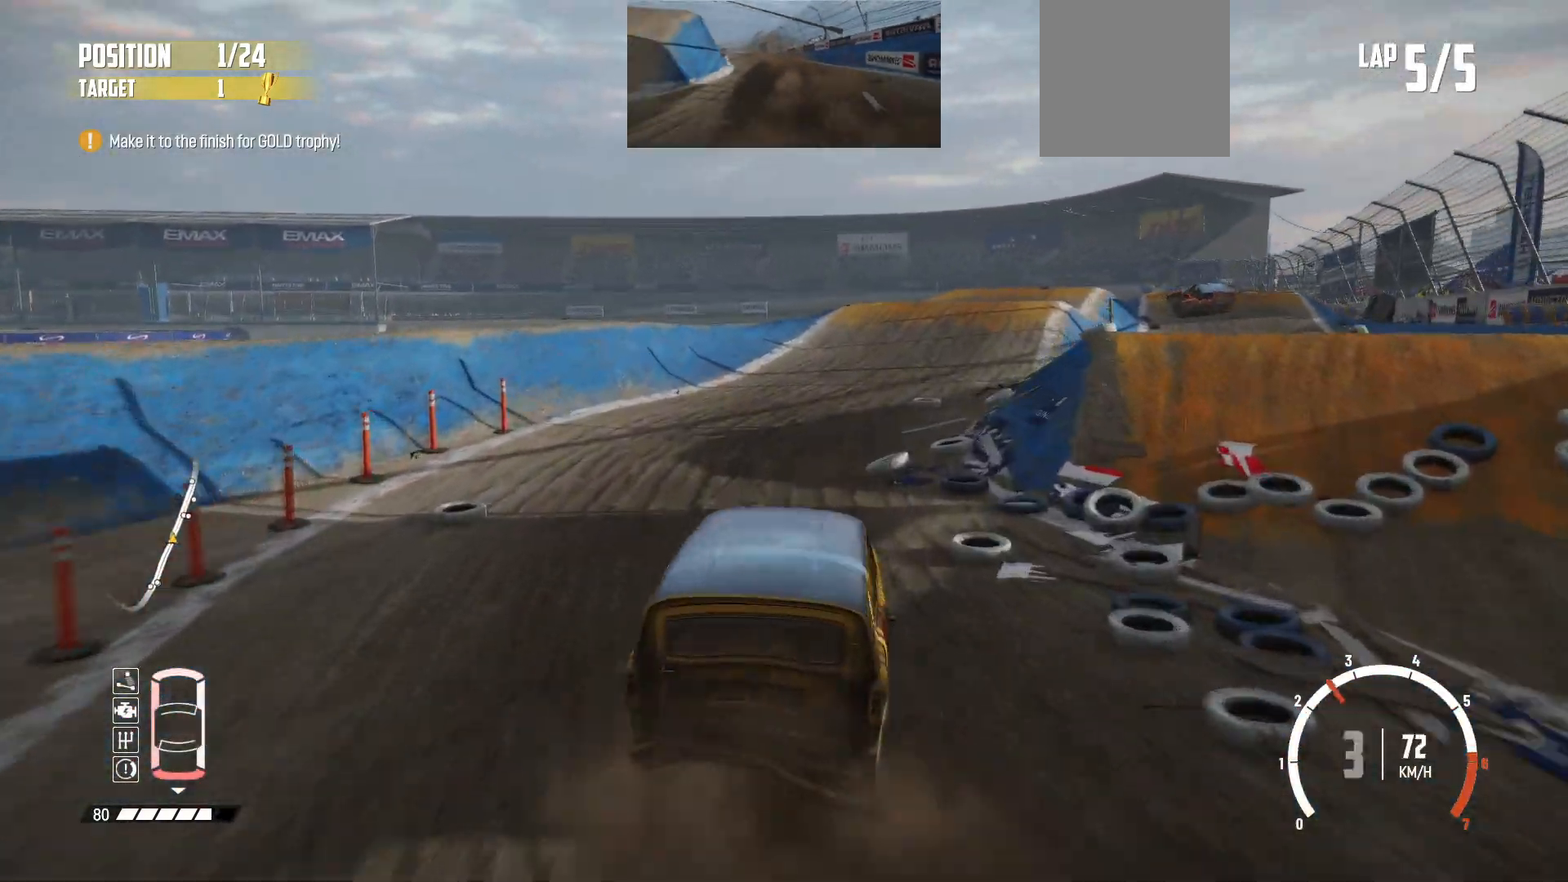
{"buttons": ["R2"], "left_stick": "center", "events": [[17, "left_stick", "right"], [117, "R2", "down"], [233, "R2", "up"], [283, "R2", "down"], [283, "left_stick", "center"], [433, "R2", "up"], [483, "R2", "down"]]}
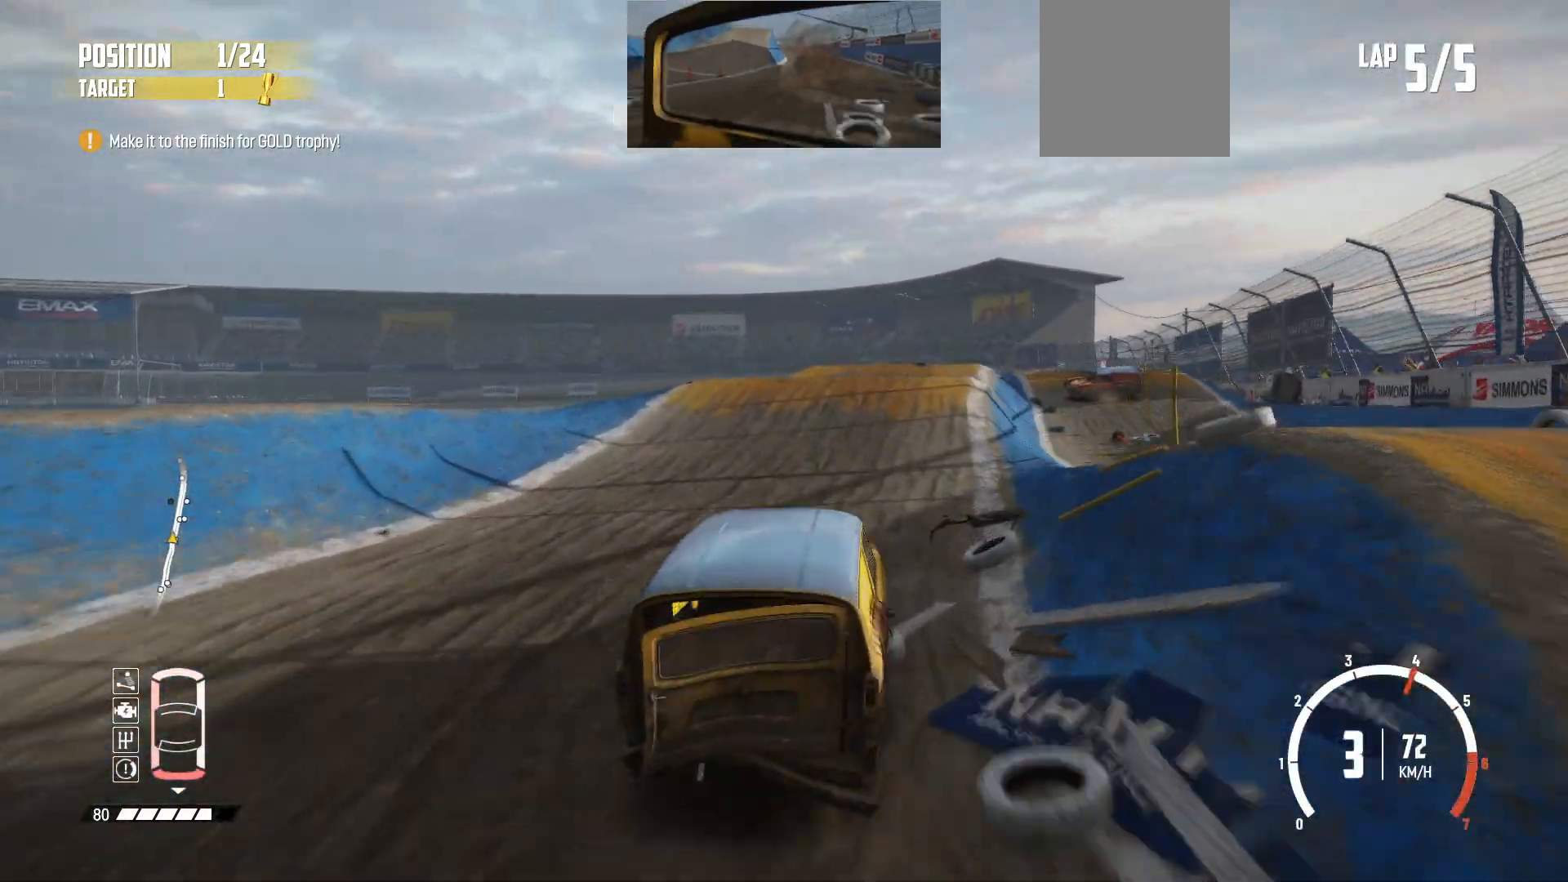
{"buttons": ["R2"], "left_stick": "center", "events": [[133, "R2", "up"], [183, "R2", "down"], [333, "R2", "up"], [367, "R2", "down"], [383, "left_stick", "right"], [483, "left_stick", "center"]]}
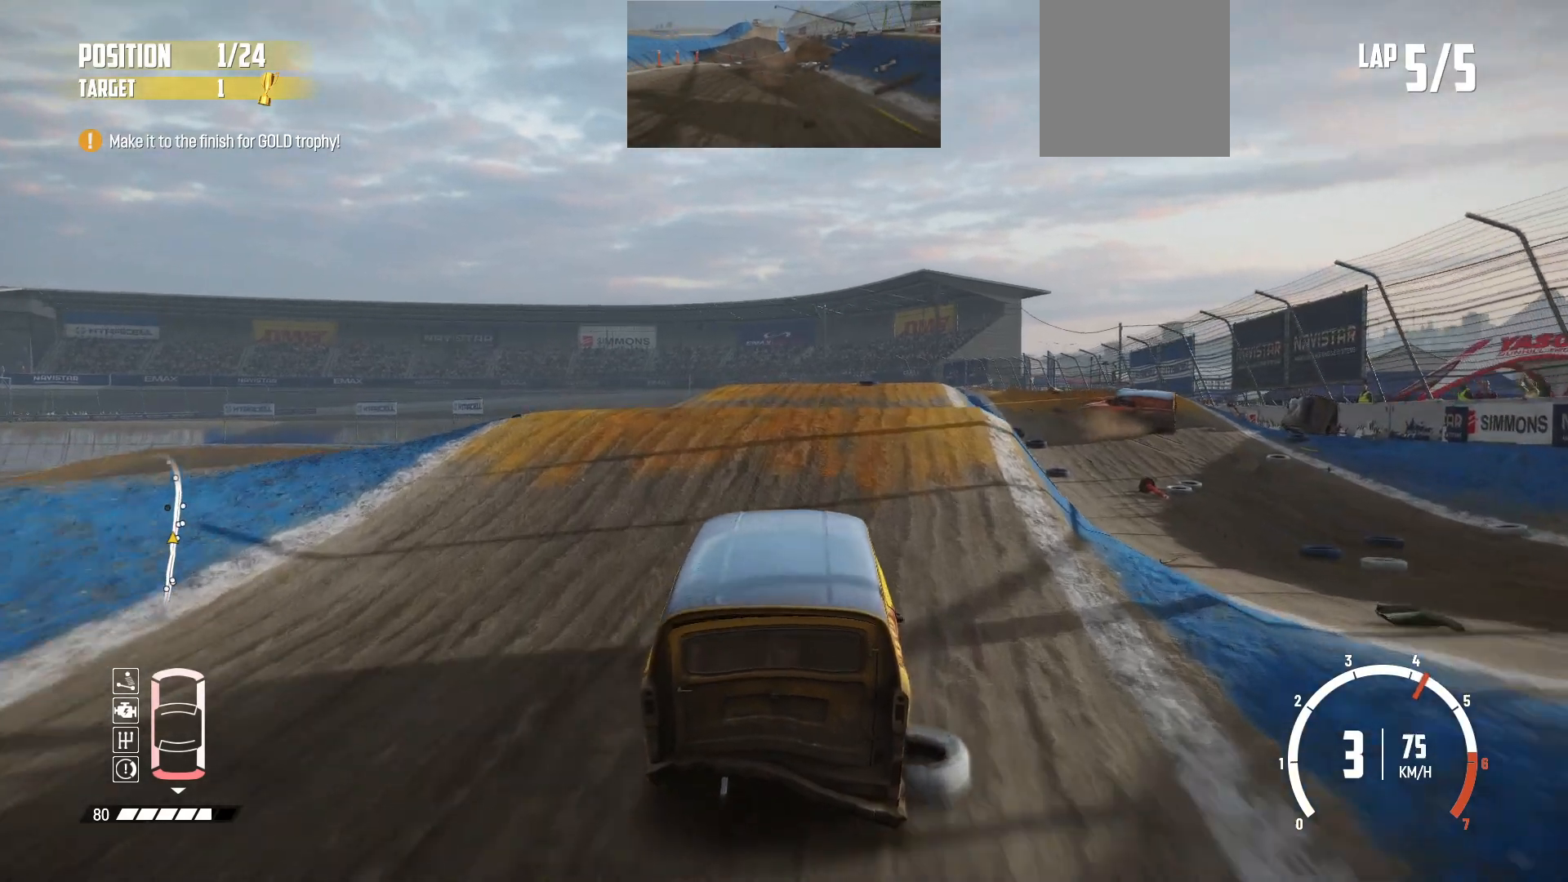
{"buttons": ["R2"], "left_stick": "center", "events": [[133, "left_stick", "right"], [183, "R2", "up"], [233, "R2", "down"], [333, "left_stick", "center"], [383, "R2", "up"], [433, "R2", "down"]]}
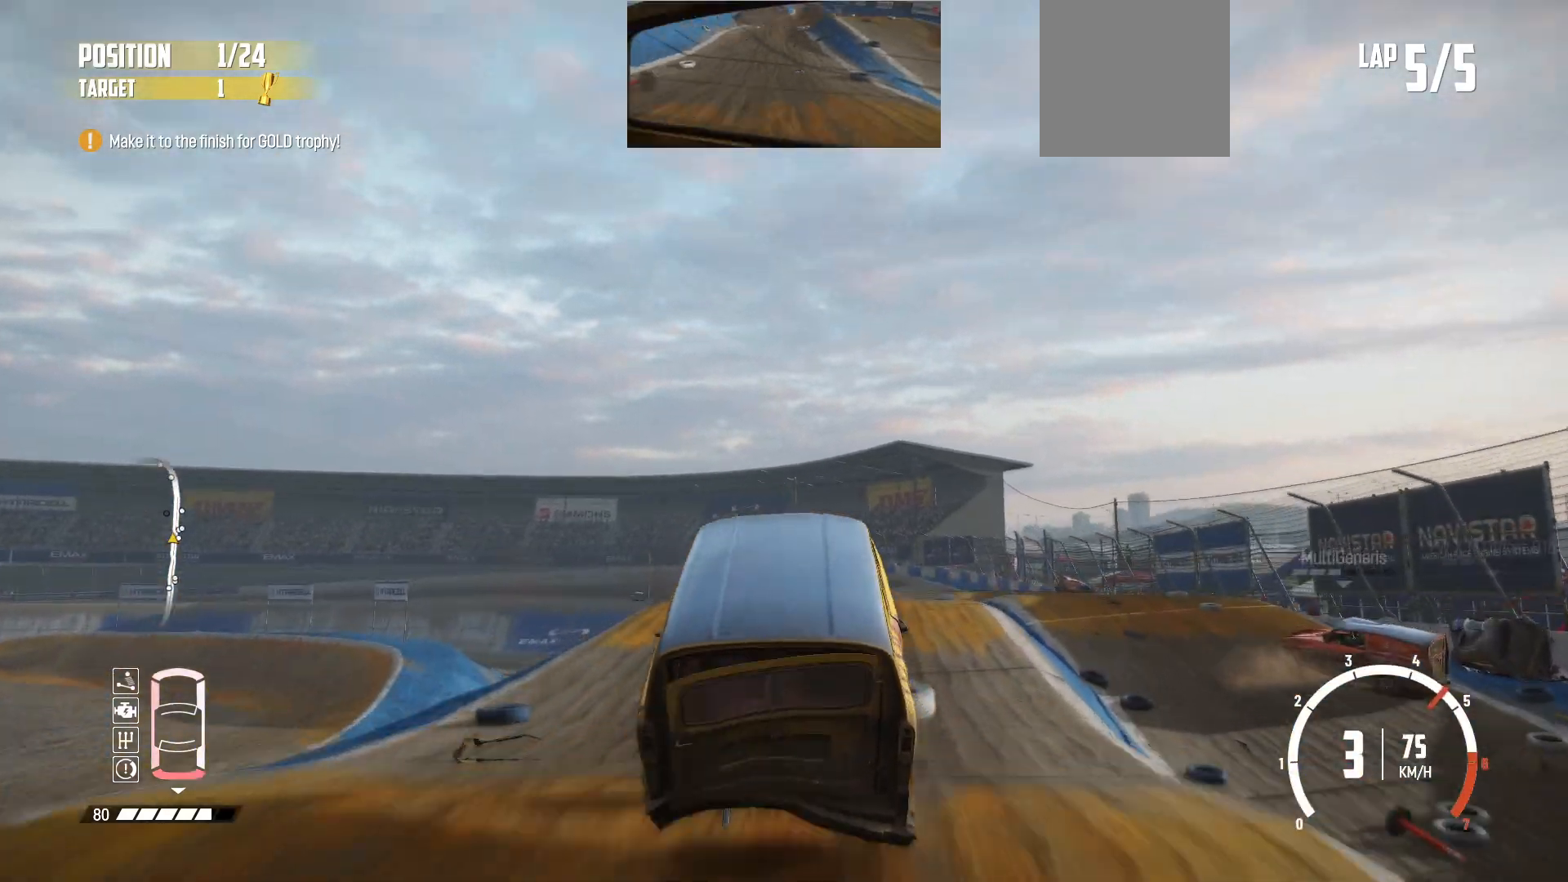
{"buttons": [], "left_stick": "center", "events": [[83, "left_stick", "right"], [117, "R2", "up"], [367, "R2", "down"], [433, "R2", "up"], [483, "left_stick", "center"]]}
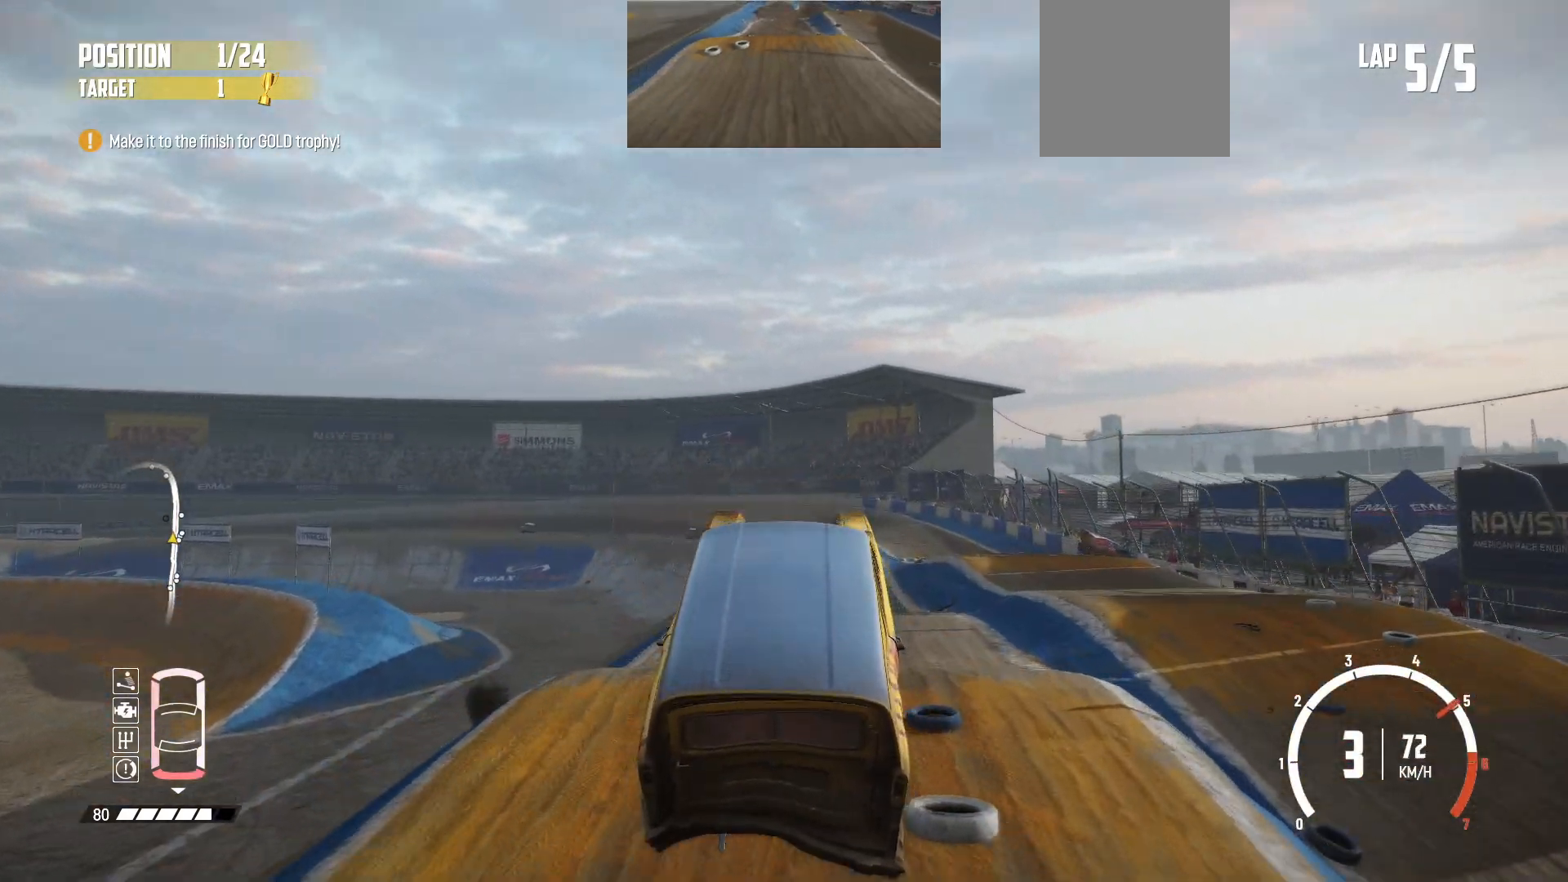
{"buttons": ["R2"], "left_stick": "center", "events": [[33, "R2", "down"], [133, "R2", "up"], [217, "R2", "down"], [333, "R2", "up"], [383, "R2", "down"]]}
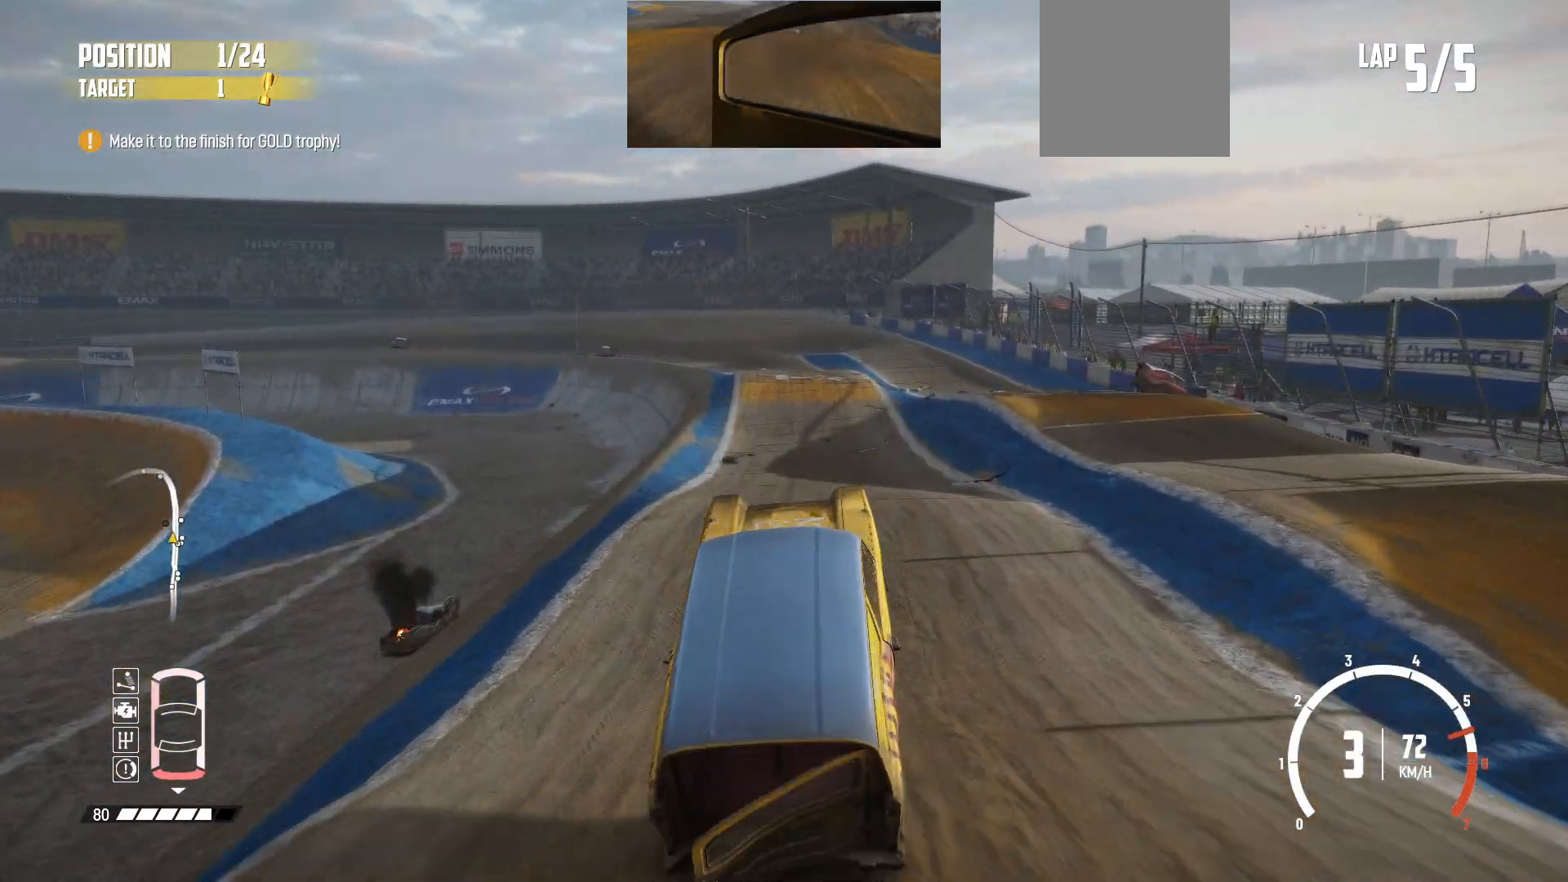
{"buttons": ["R2"], "left_stick": "center", "events": [[17, "R2", "up"], [83, "left_stick", "right"], [317, "R2", "down"], [367, "left_stick", "center"]]}
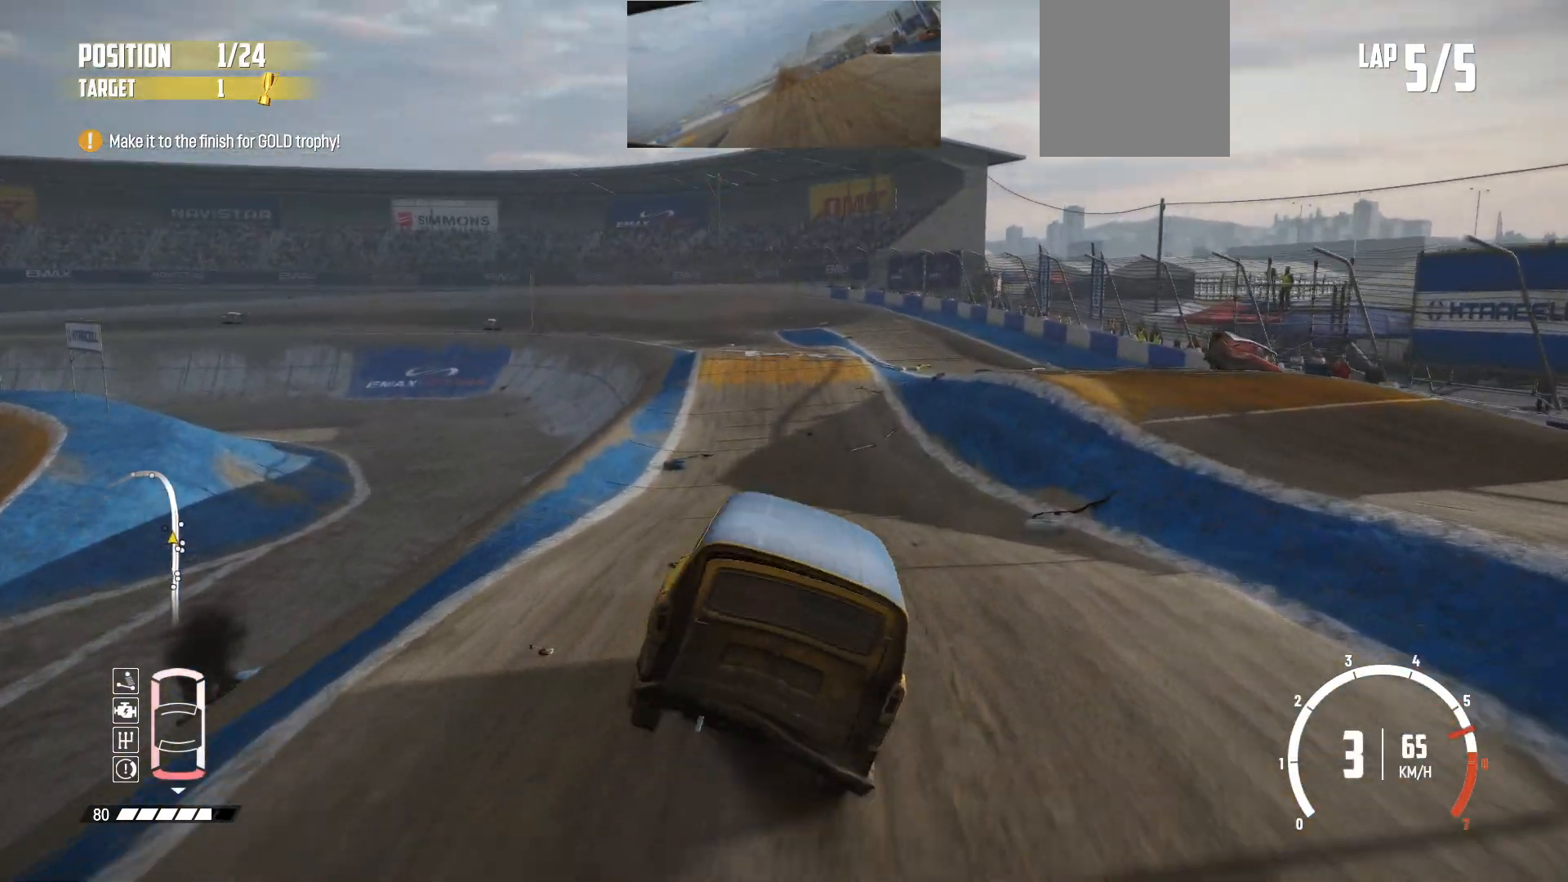
{"buttons": ["R2"], "left_stick": "center", "events": [[117, "R2", "up"], [133, "R2", "down"], [283, "R2", "up"], [317, "left_stick", "left"], [417, "R2", "down"], [433, "left_stick", "center"]]}
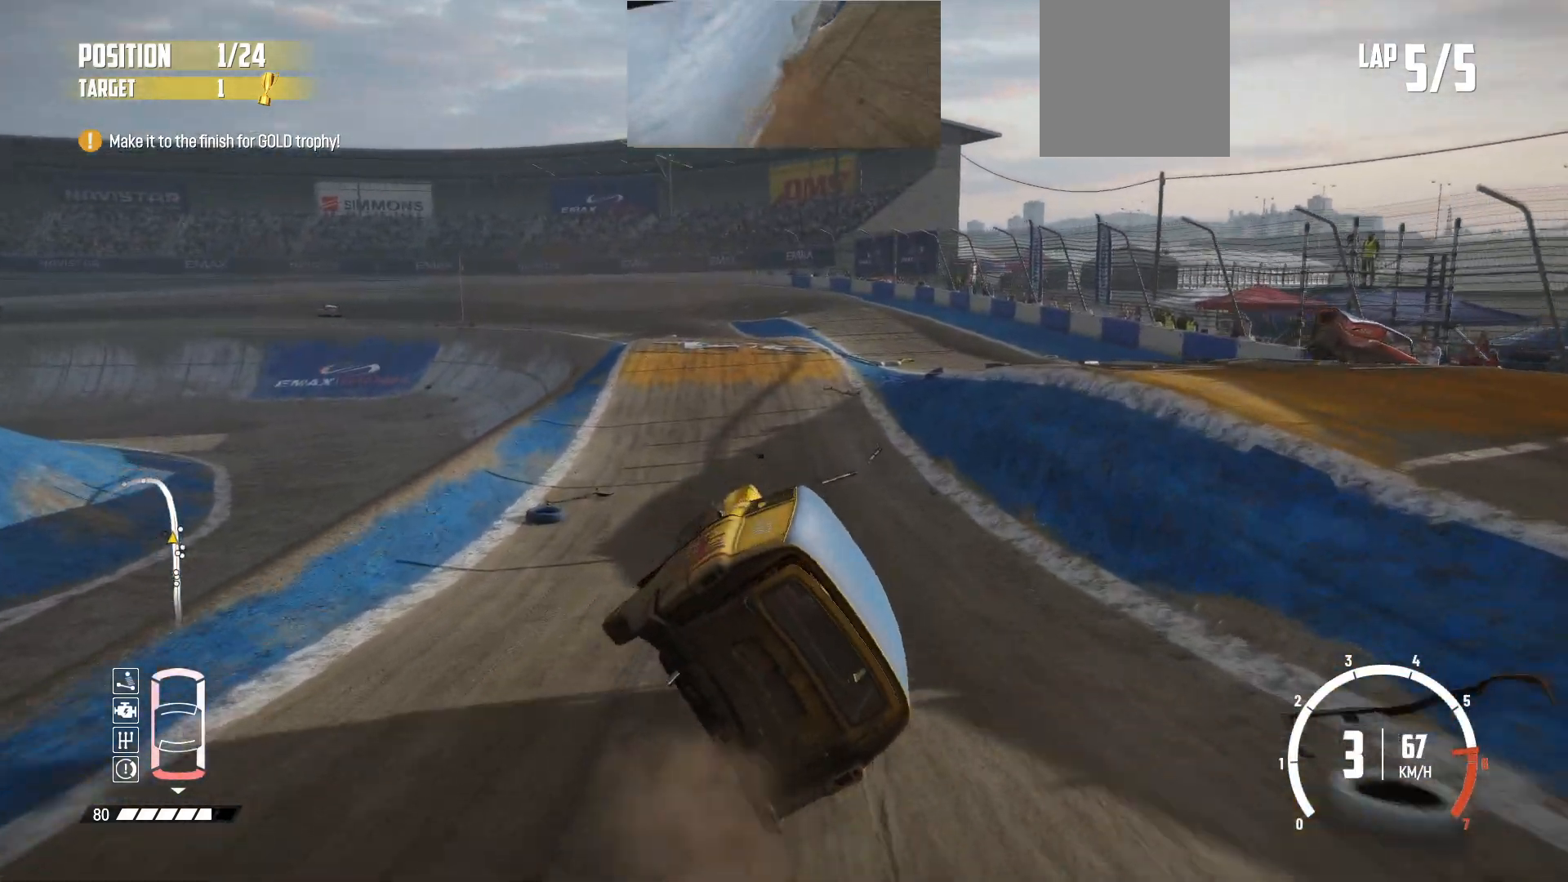
{"buttons": ["R2"], "left_stick": "center", "events": [[33, "R2", "up"], [117, "R2", "down"], [133, "left_stick", "right"], [167, "R2", "up"], [283, "R2", "down"], [383, "R2", "up"], [383, "left_stick", "center"], [433, "R2", "down"]]}
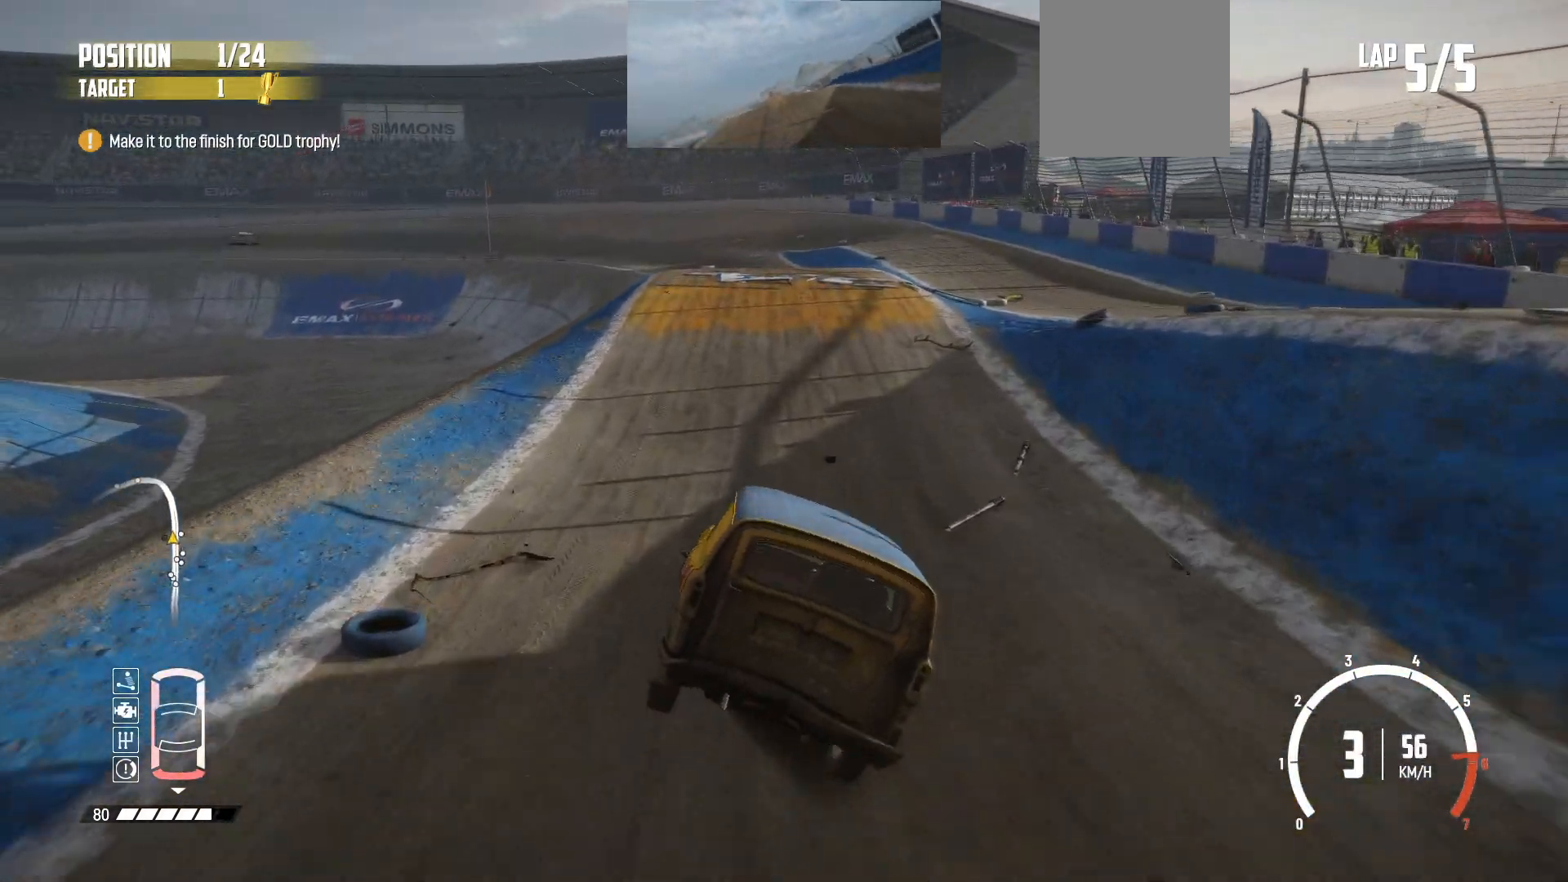
{"buttons": ["R2"], "left_stick": "center", "events": [[67, "left_stick", "right"], [83, "R2", "up"], [133, "R2", "down"], [267, "R2", "up"], [333, "R2", "down"], [333, "left_stick", "center"]]}
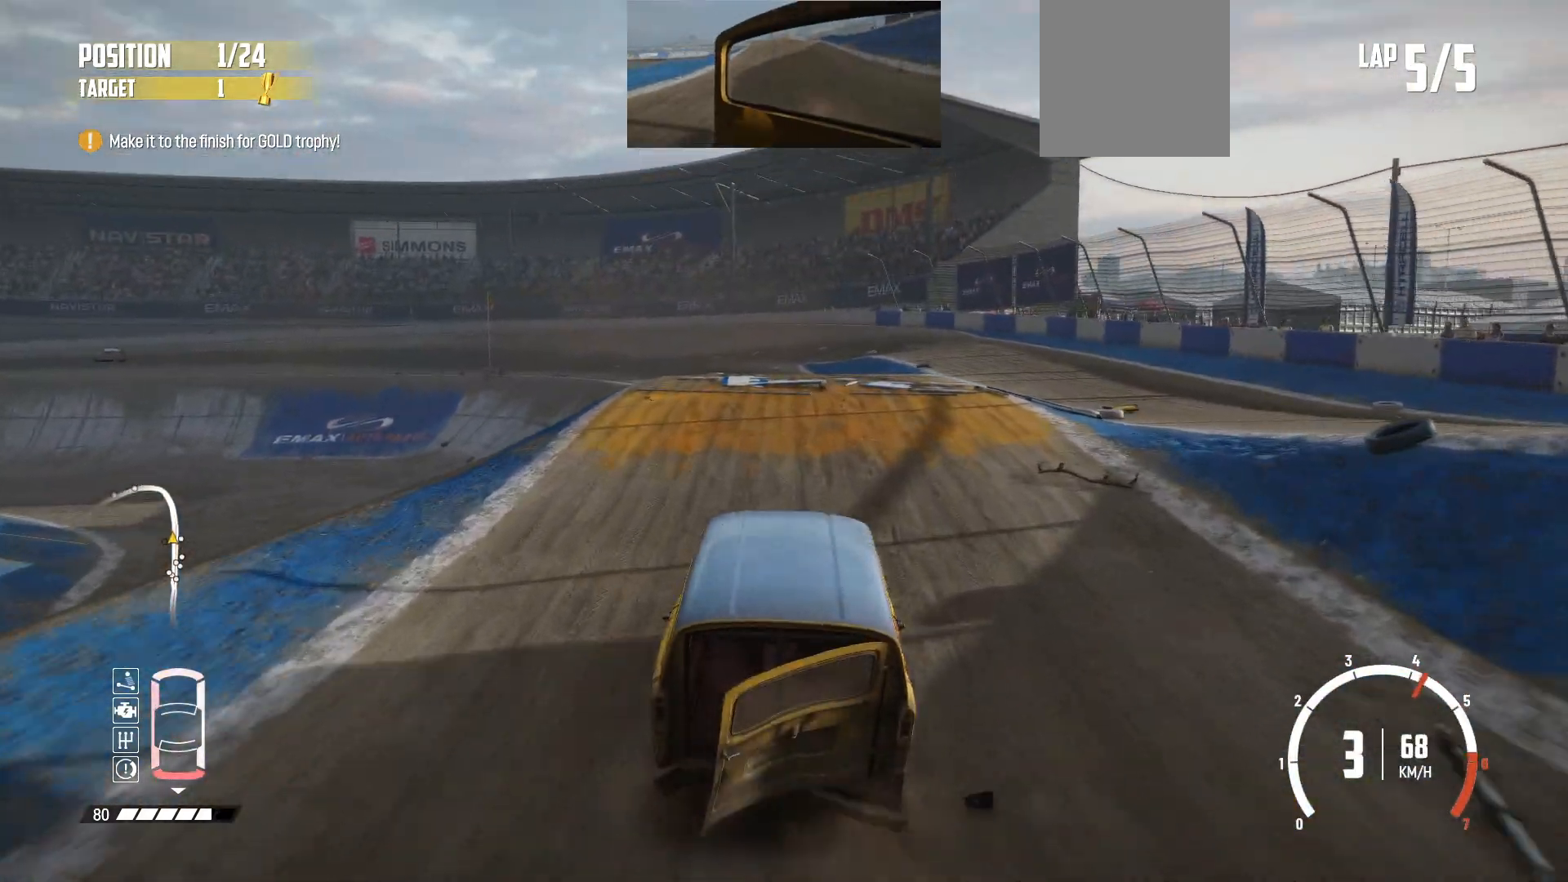
{"buttons": ["R2"], "left_stick": "center", "events": [[233, "left_stick", "right"], [333, "left_stick", "center"]]}
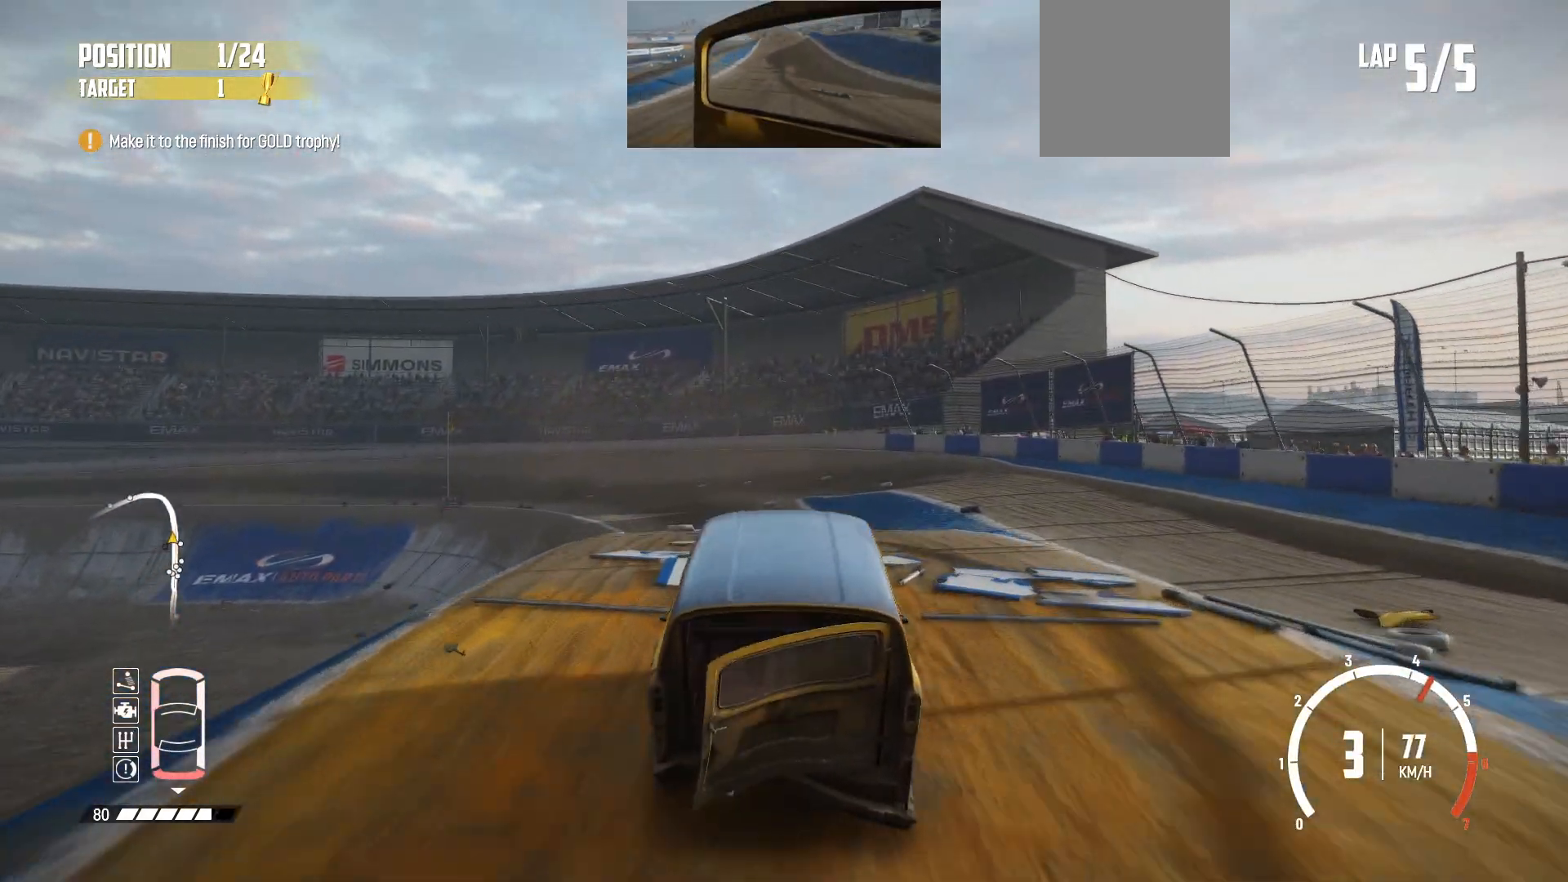
{"buttons": ["R2"], "left_stick": "center", "events": []}